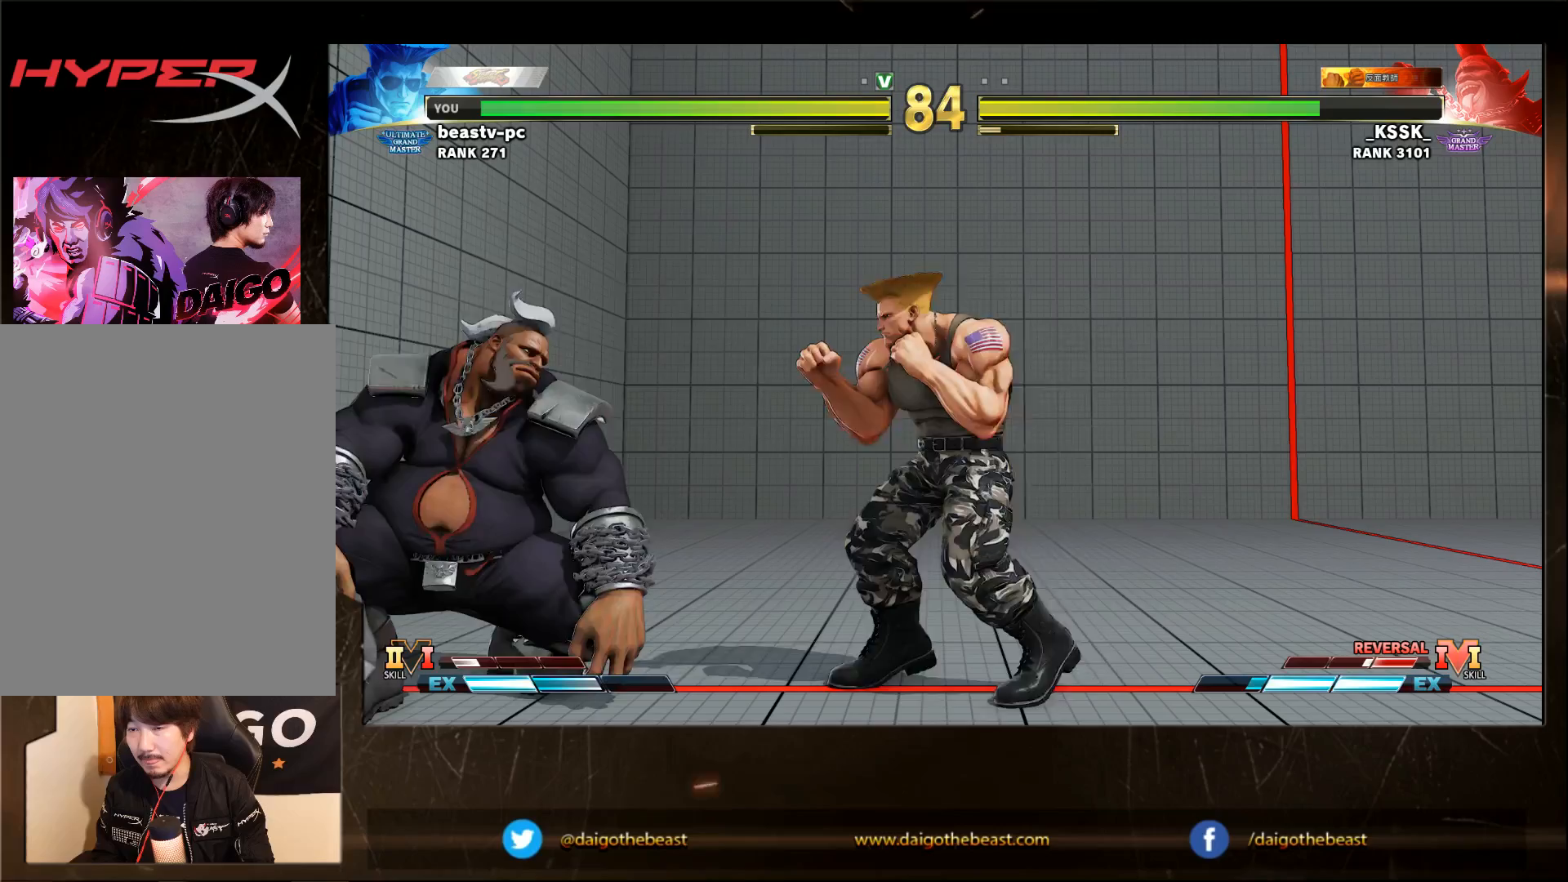
Gameplay with a controller (arcade stick); each line is a JSON object with the inputs held at the frame after it. "events" lists button and stick changes between this image and that frame as [ms after this image, input, new state], when the widget could be followed in between. Not read: L3 R3.
{"buttons": [], "left_stick": "down-right", "events": [[200, "left_stick", "center"], [283, "CIRCLE", "down"], [317, "CIRCLE", "up"], [317, "left_stick", "down-right"]]}
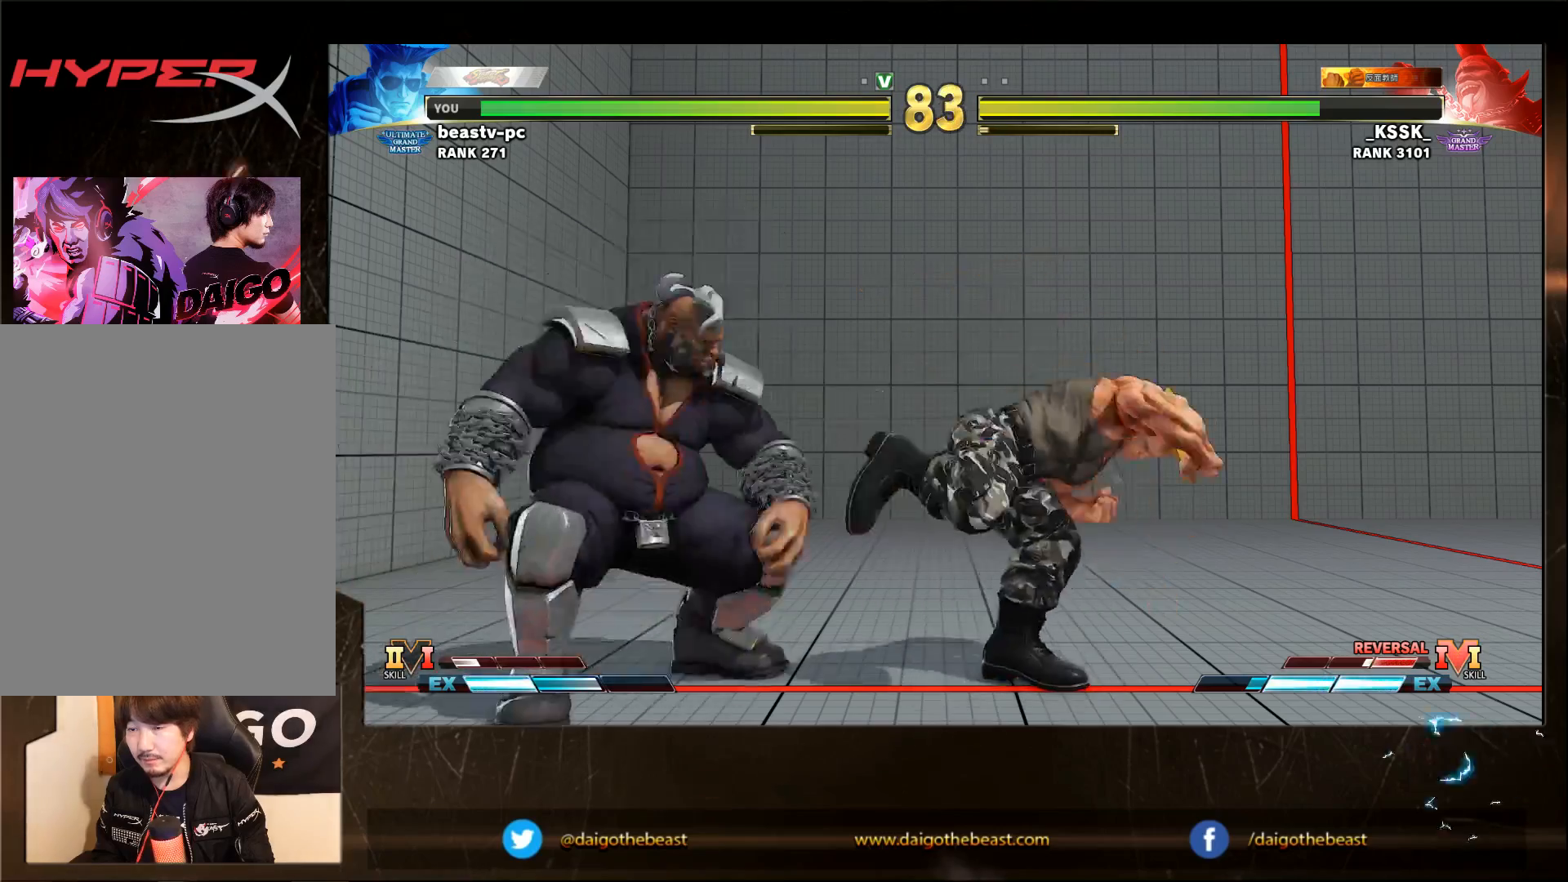
{"buttons": ["R1"], "left_stick": "down-right", "events": [[450, "R1", "down"]]}
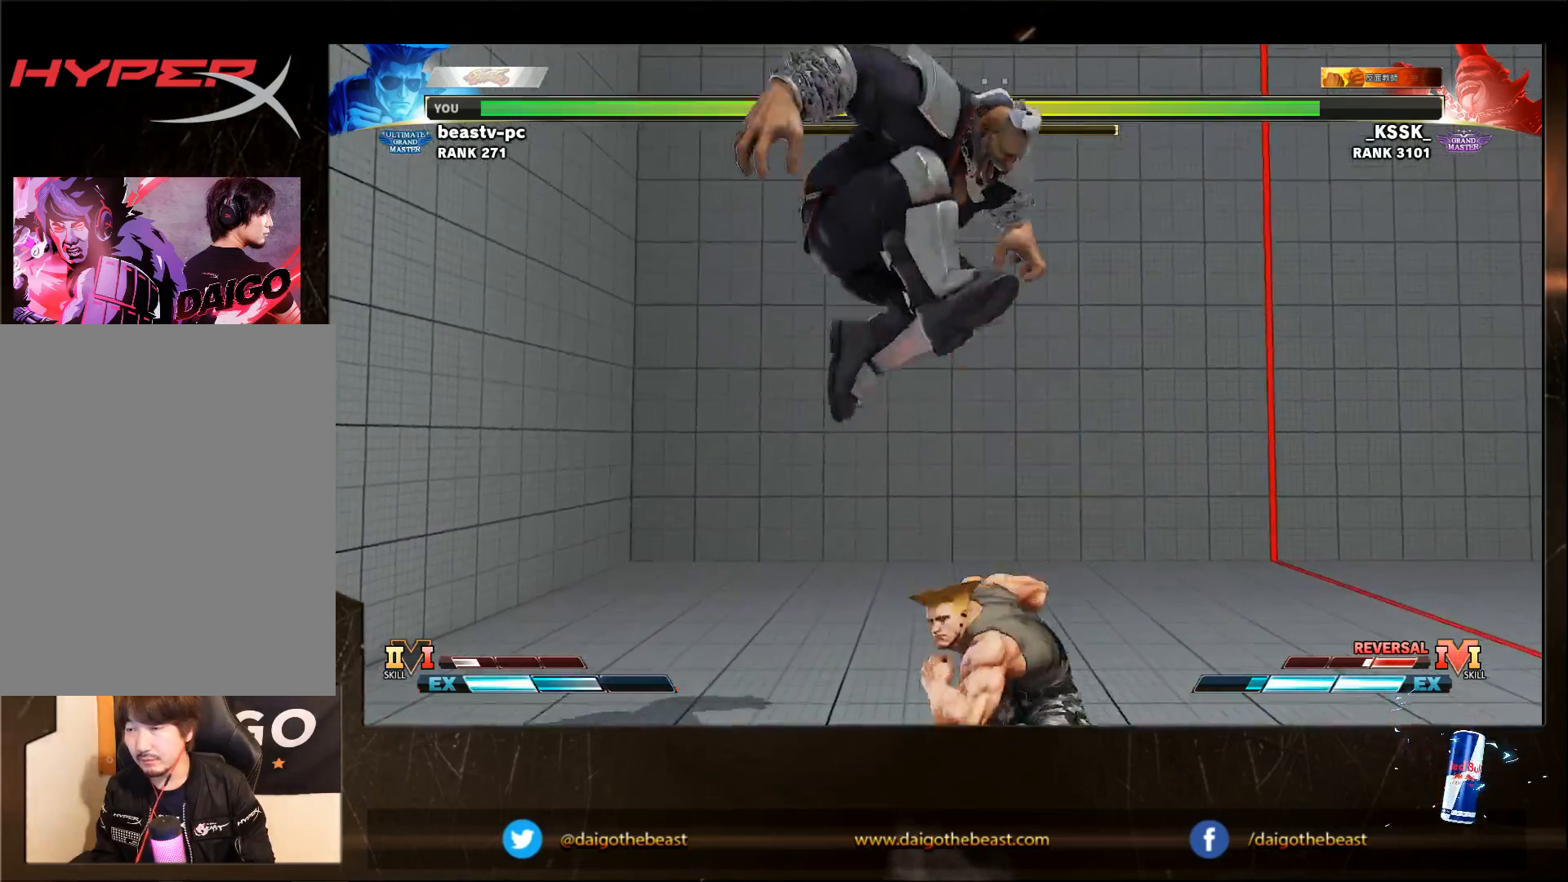
{"buttons": [], "left_stick": "center", "events": [[100, "R1", "up"], [483, "left_stick", "center"]]}
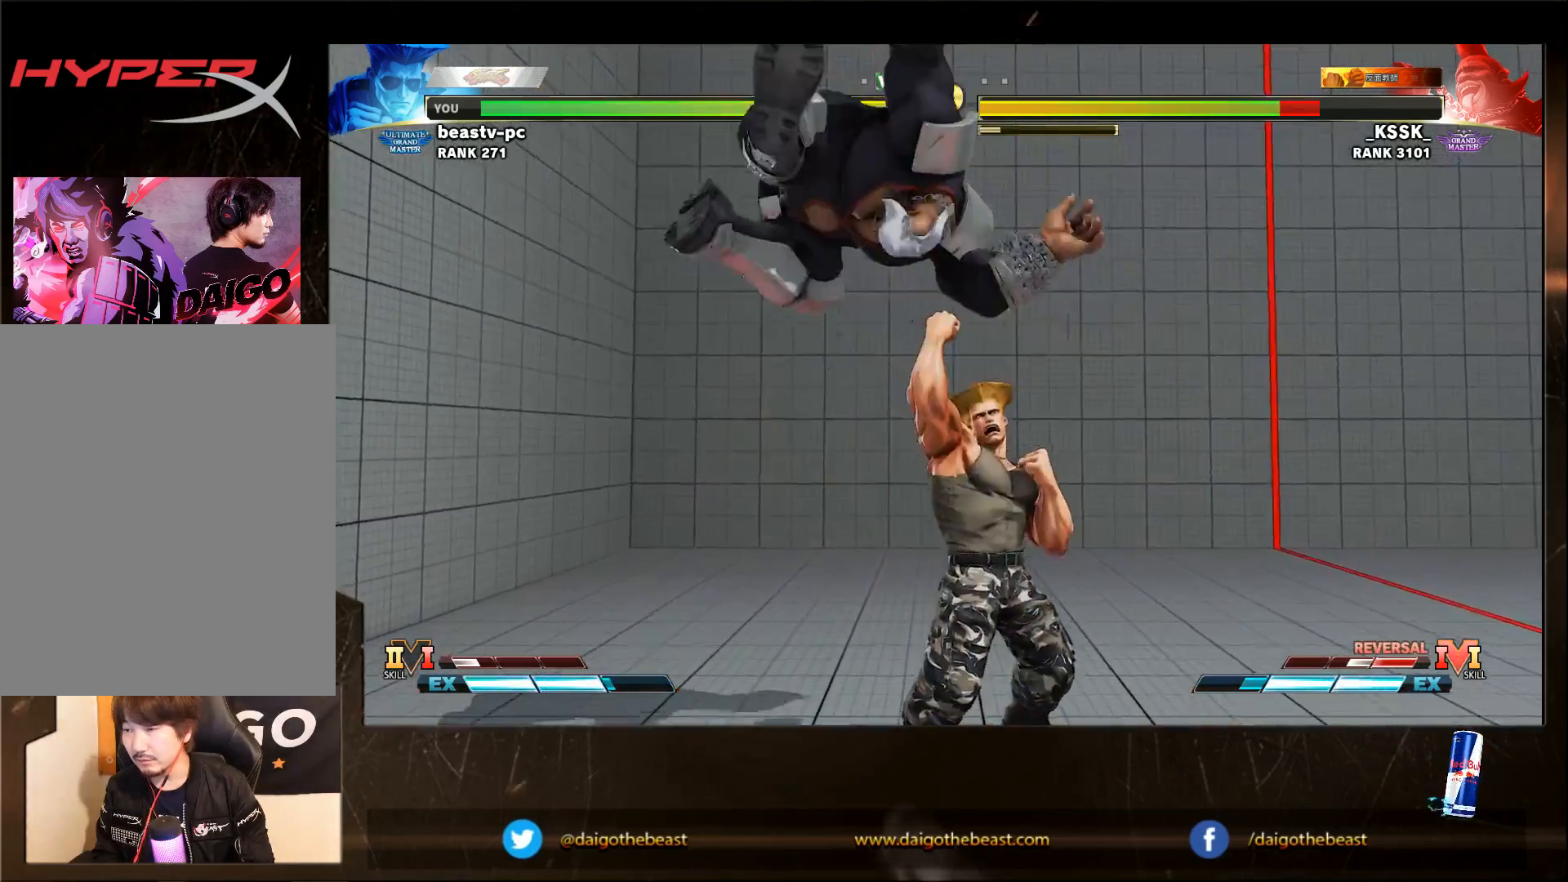
{"buttons": ["CIRCLE"], "left_stick": "down-right", "events": [[117, "left_stick", "left"], [350, "CIRCLE", "down"], [350, "left_stick", "down-right"]]}
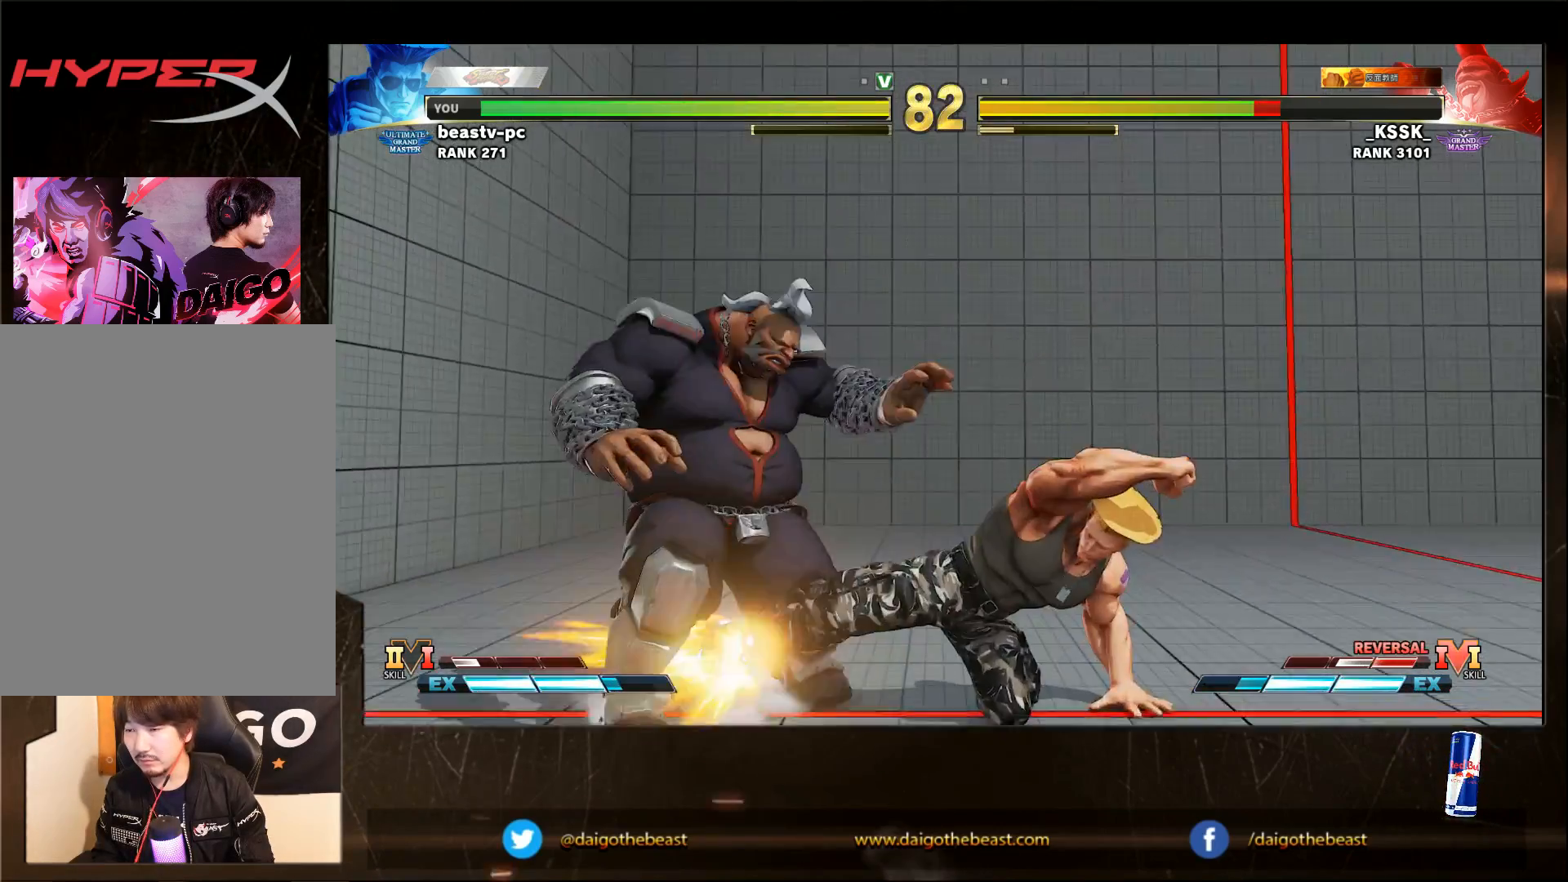
{"buttons": [], "left_stick": "down-right", "events": [[17, "CIRCLE", "up"], [383, "R1", "down"], [383, "left_stick", "right"], [500, "R1", "up"], [500, "left_stick", "down-right"]]}
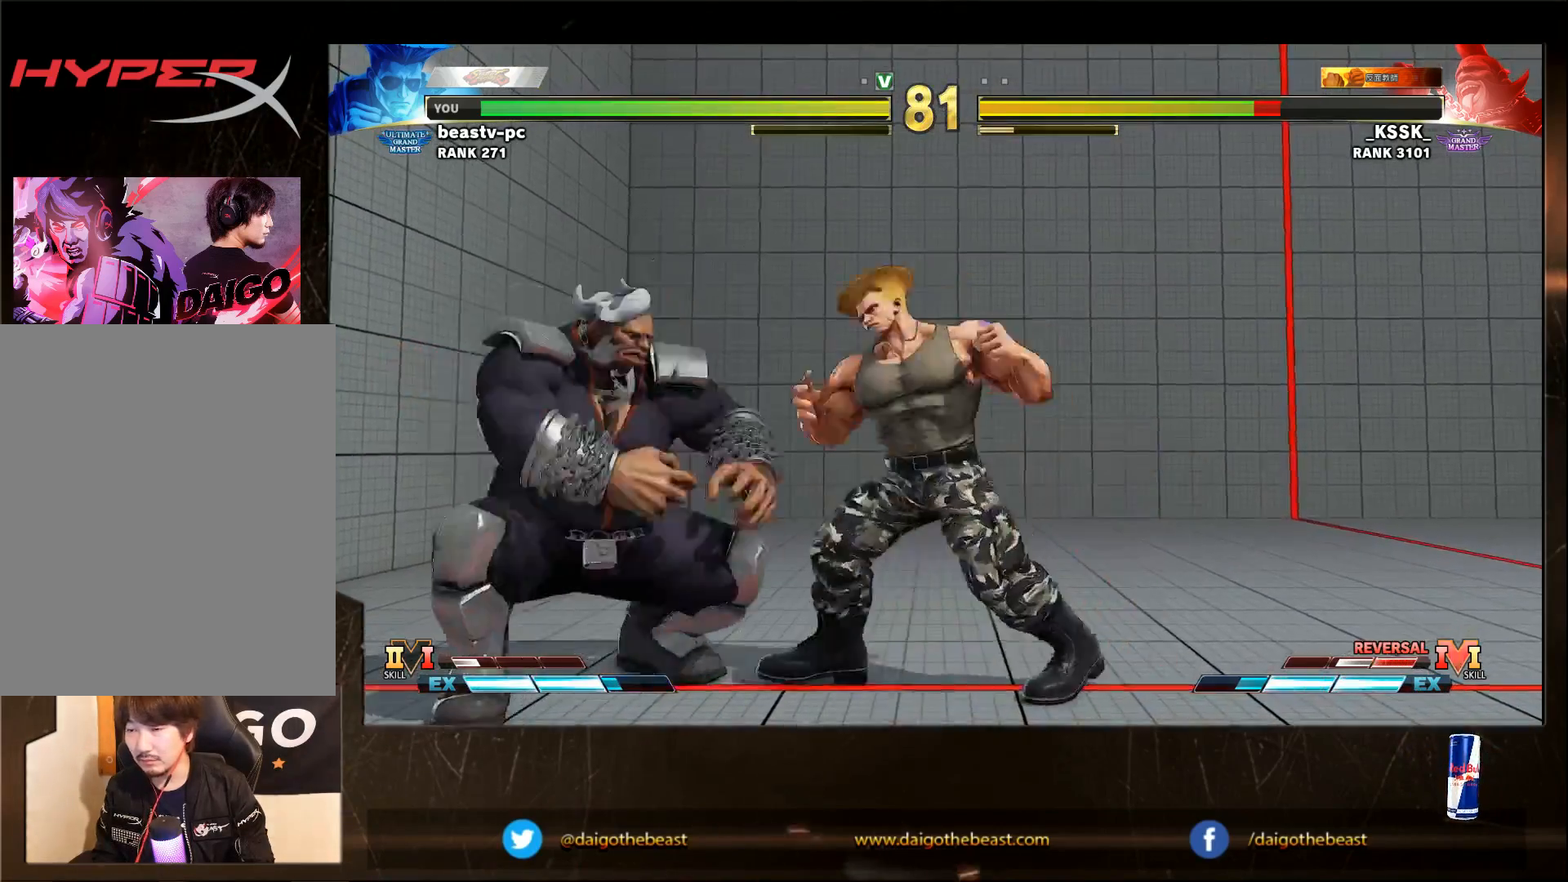
{"buttons": [], "left_stick": "down-right", "events": []}
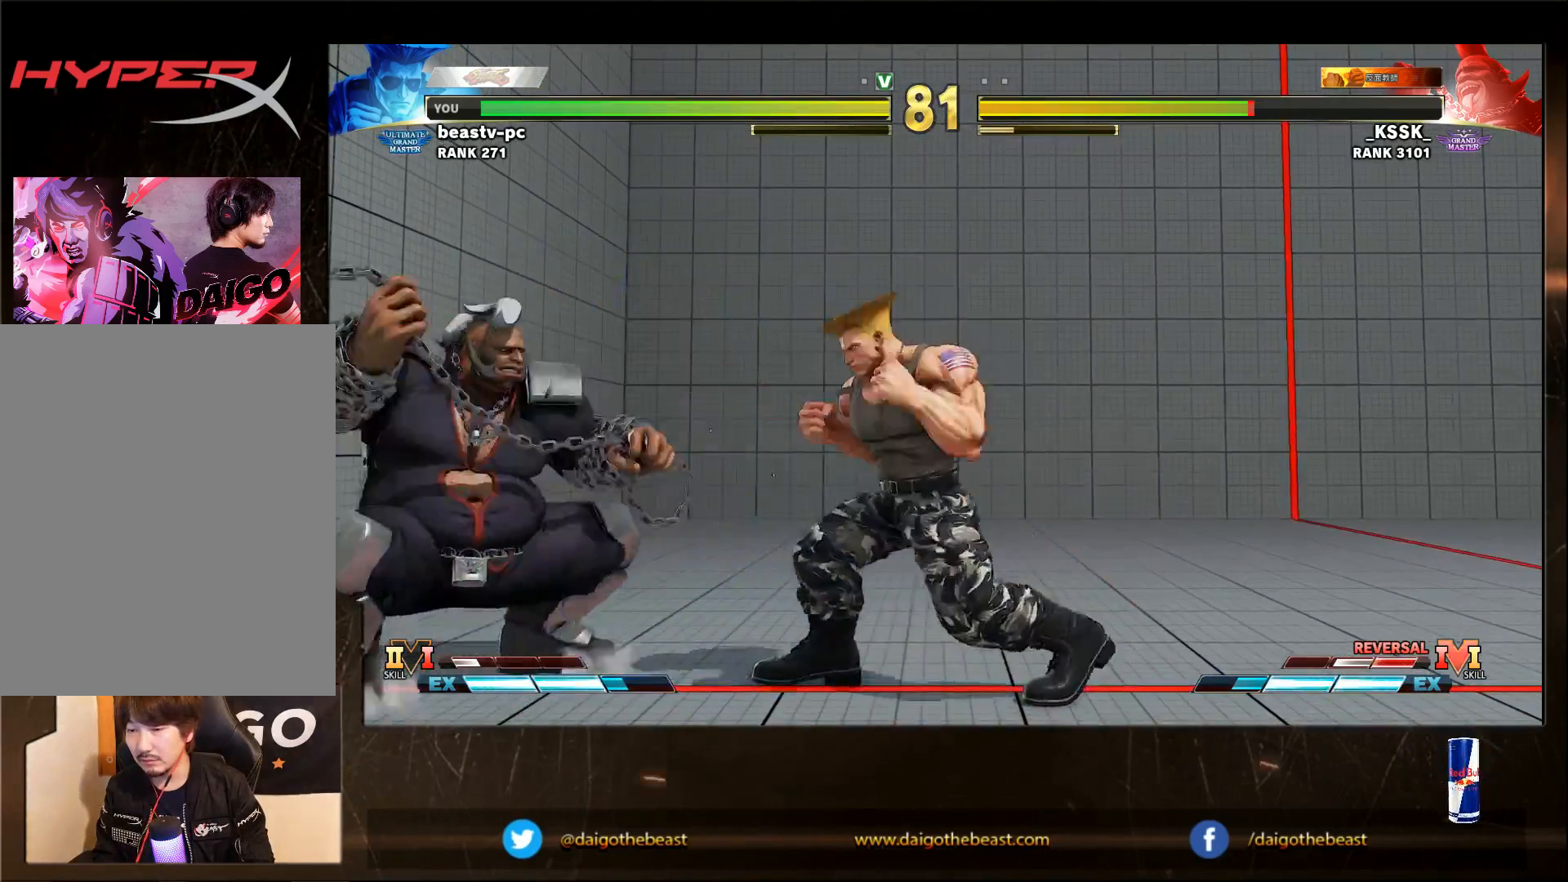
{"buttons": [], "left_stick": "down-right", "events": [[150, "left_stick", "center"], [350, "CIRCLE", "down"], [383, "left_stick", "down-right"], [450, "CIRCLE", "up"]]}
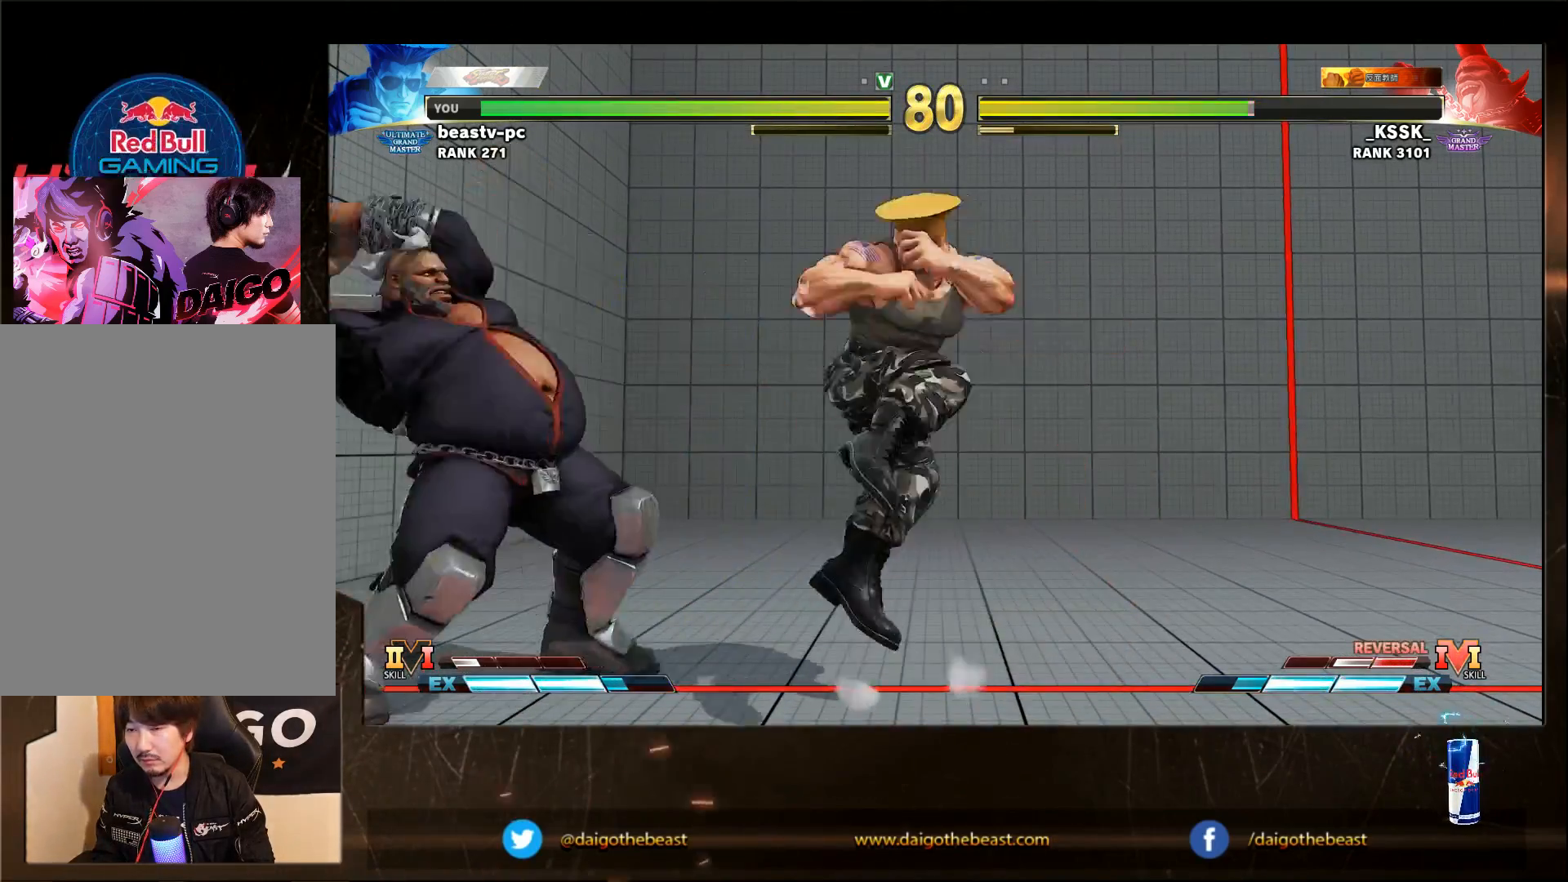
{"buttons": [], "left_stick": "down-right", "events": []}
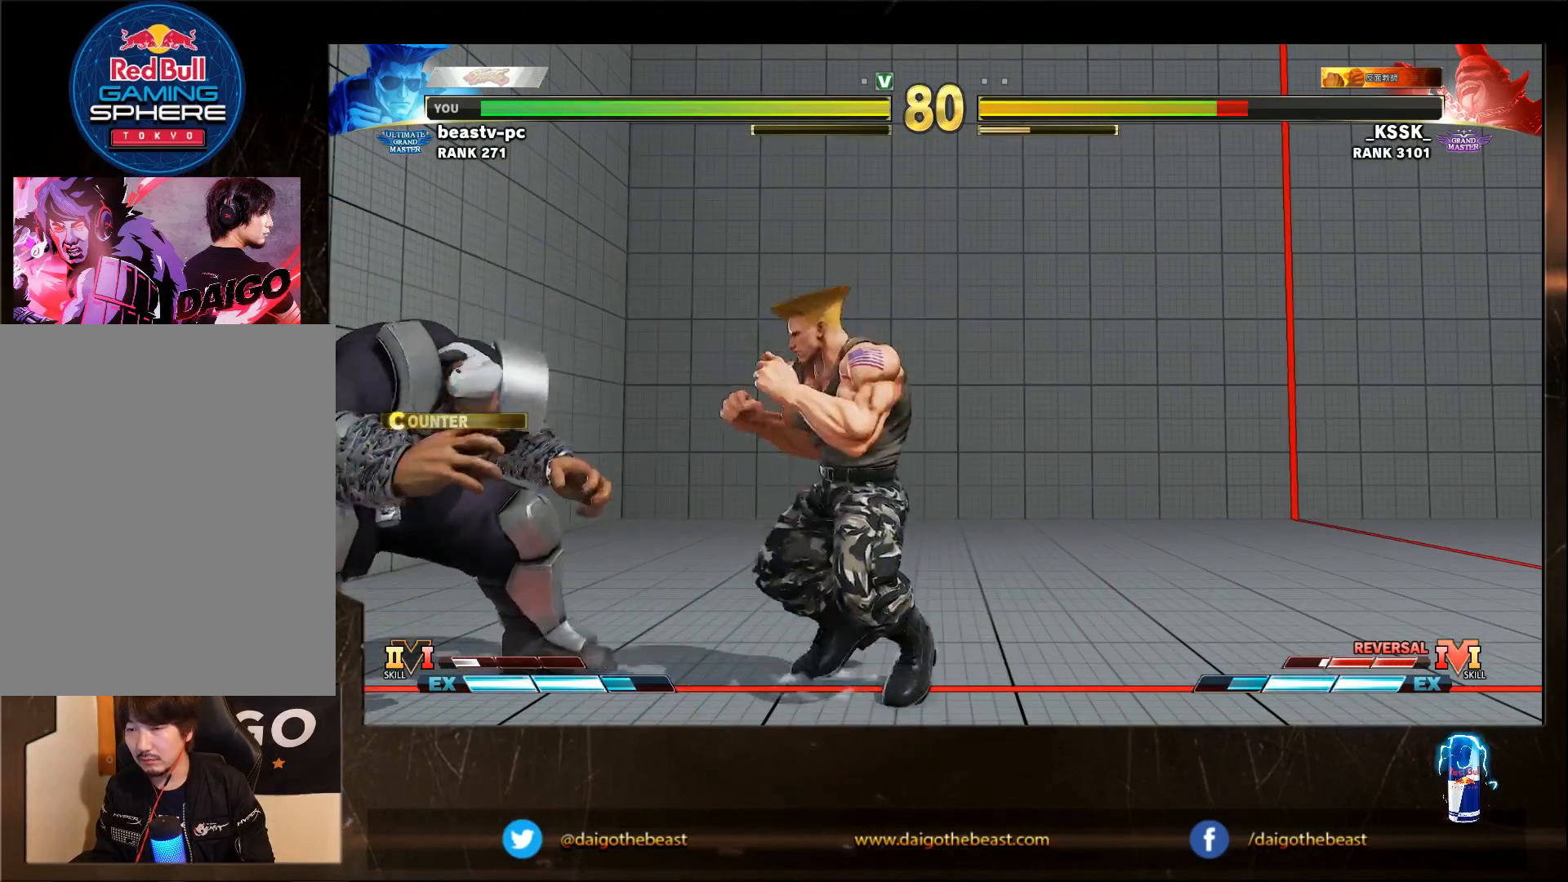
{"buttons": [], "left_stick": "down-right", "events": []}
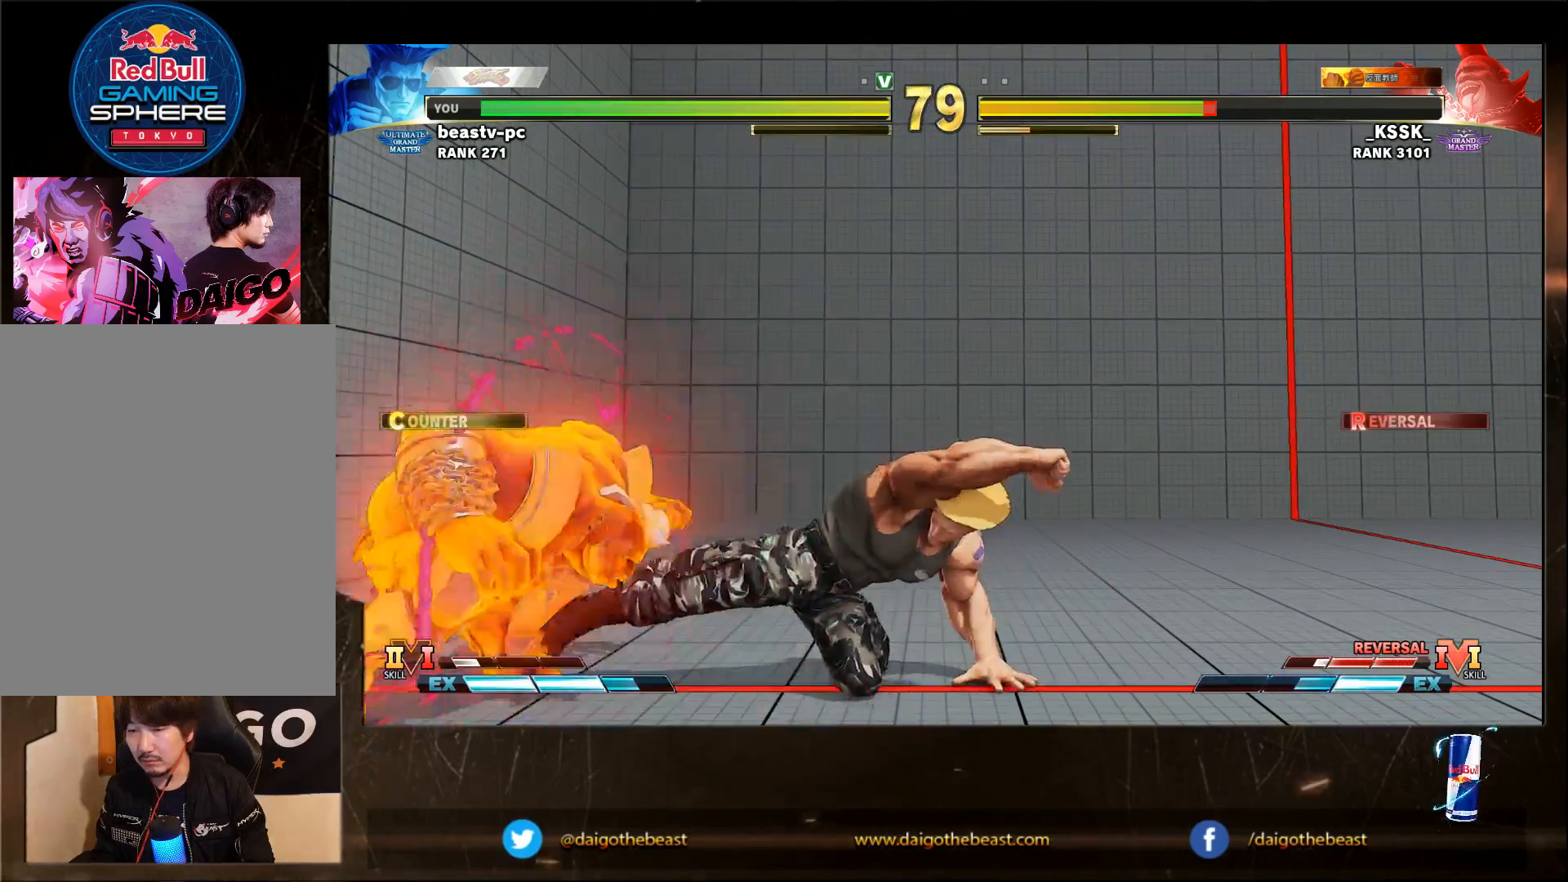
{"buttons": [], "left_stick": "down-right", "events": []}
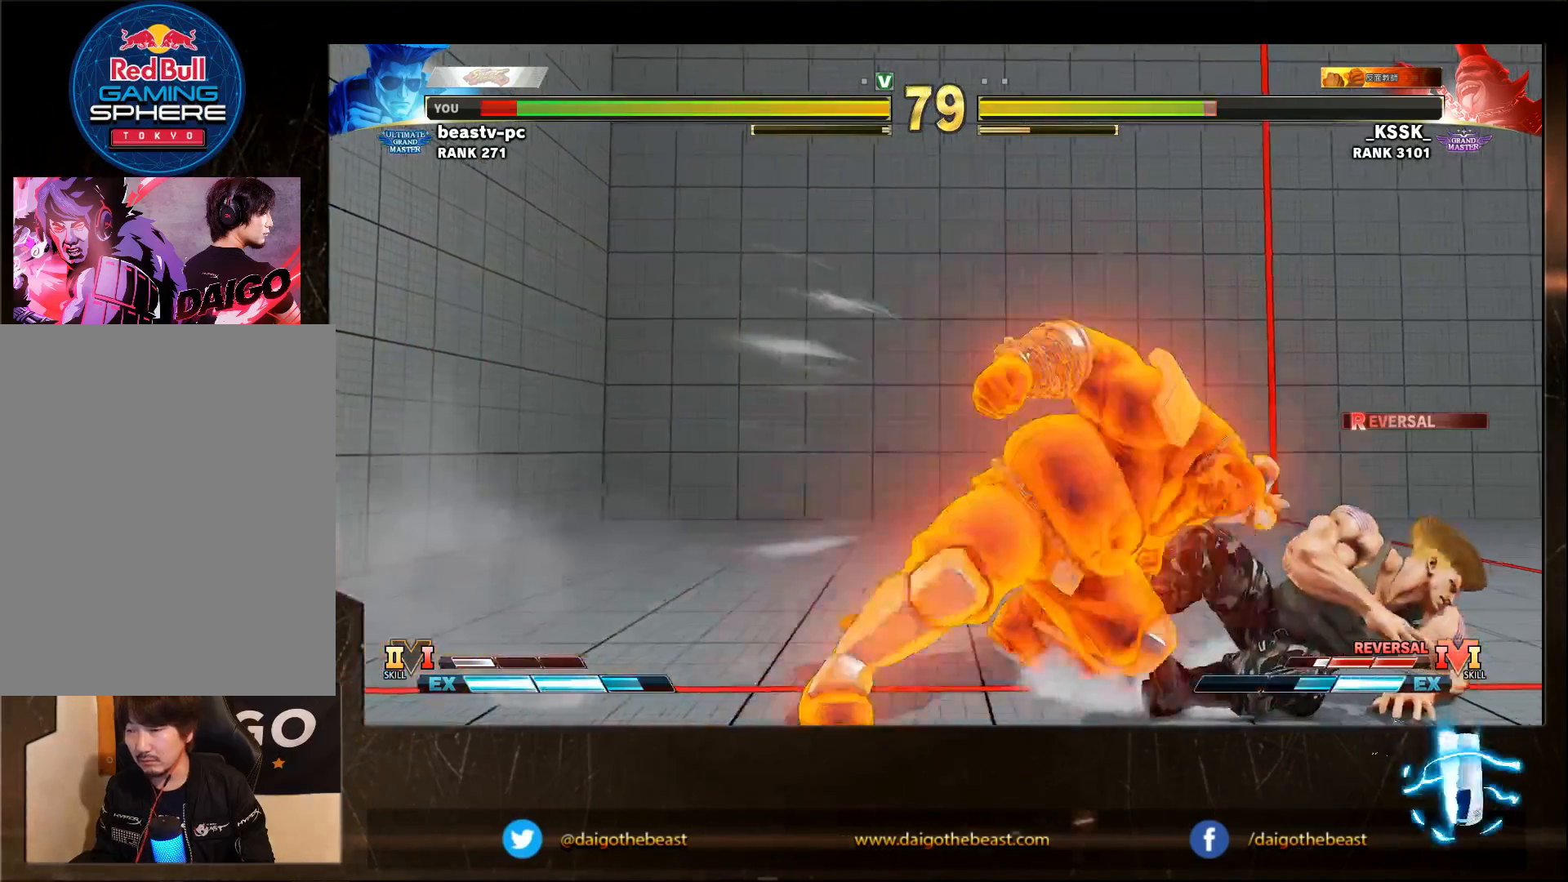
{"buttons": [], "left_stick": "right", "events": [[500, "left_stick", "right"]]}
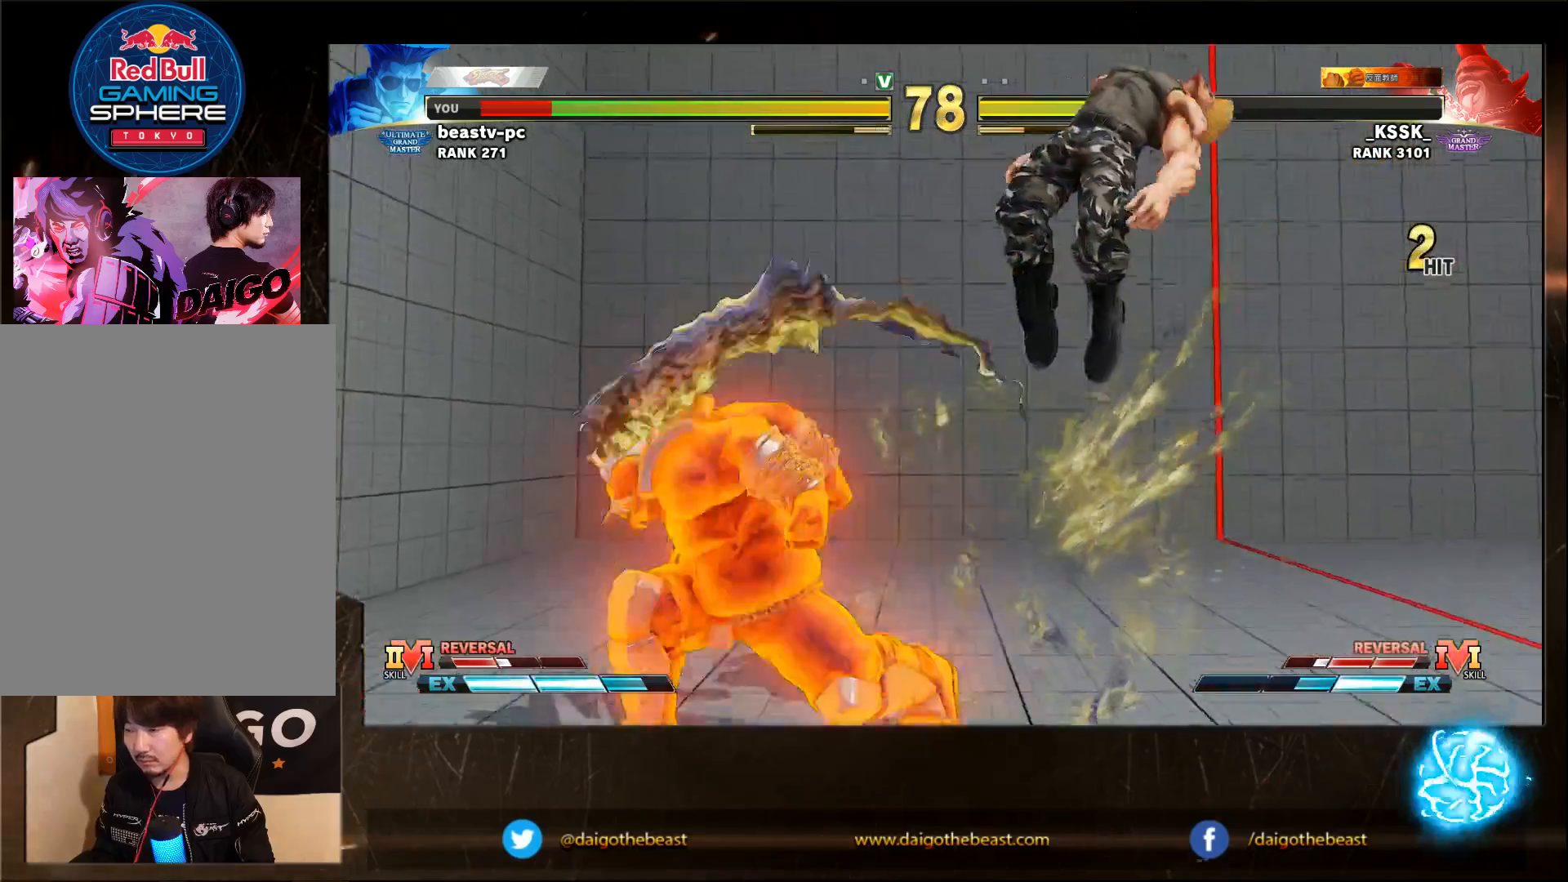
{"buttons": [], "left_stick": "right", "events": []}
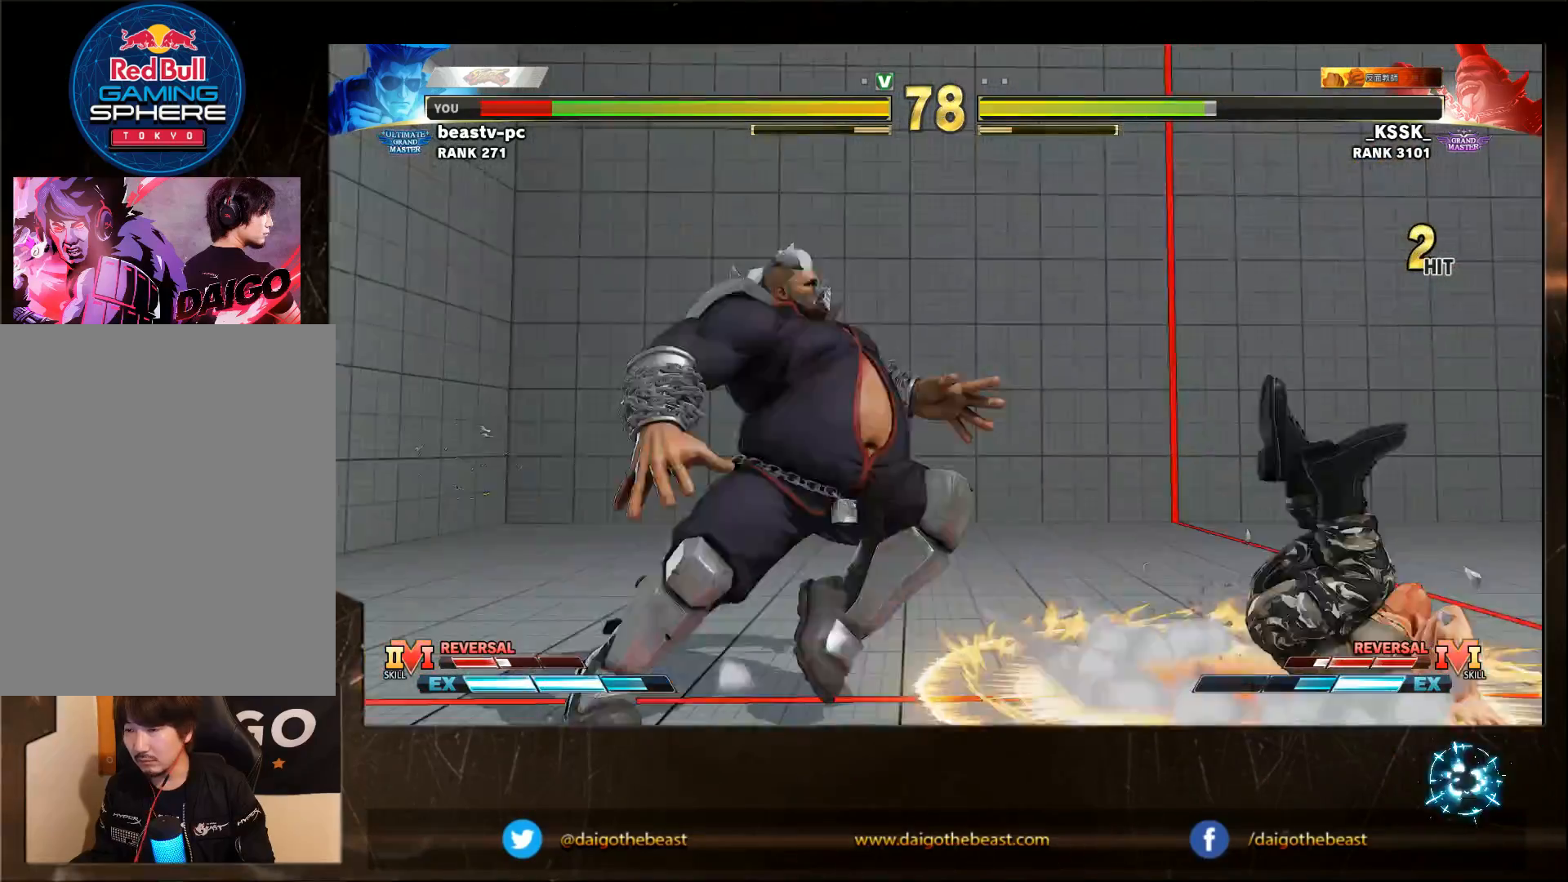
{"buttons": [], "left_stick": "right", "events": []}
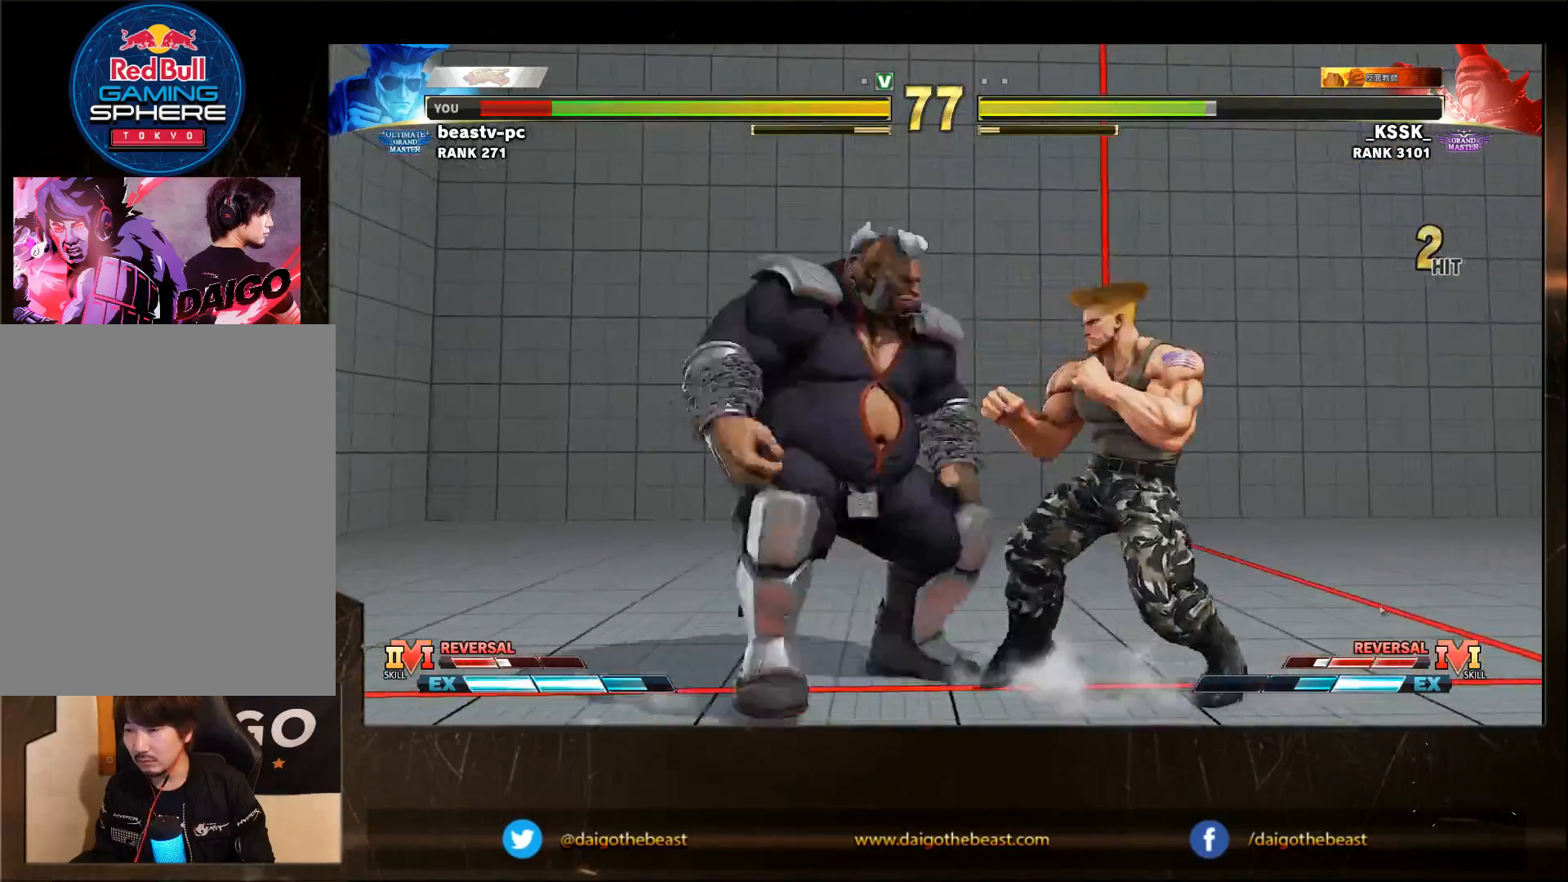
{"buttons": [], "left_stick": "right", "events": [[300, "R1", "down"], [400, "R1", "up"]]}
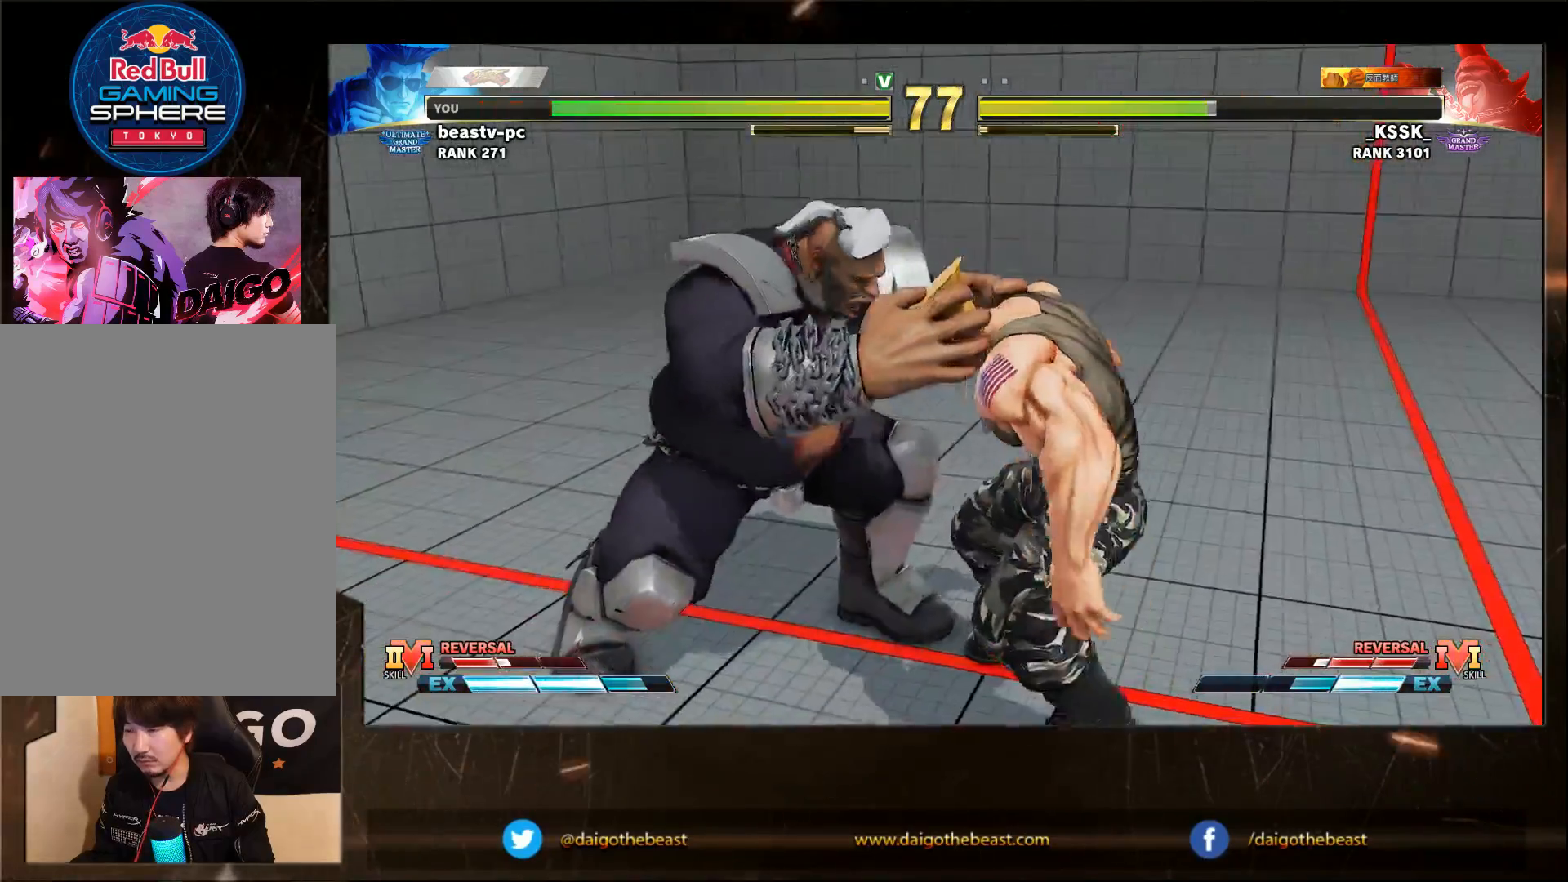
{"buttons": [], "left_stick": "down-right", "events": [[200, "left_stick", "down-right"]]}
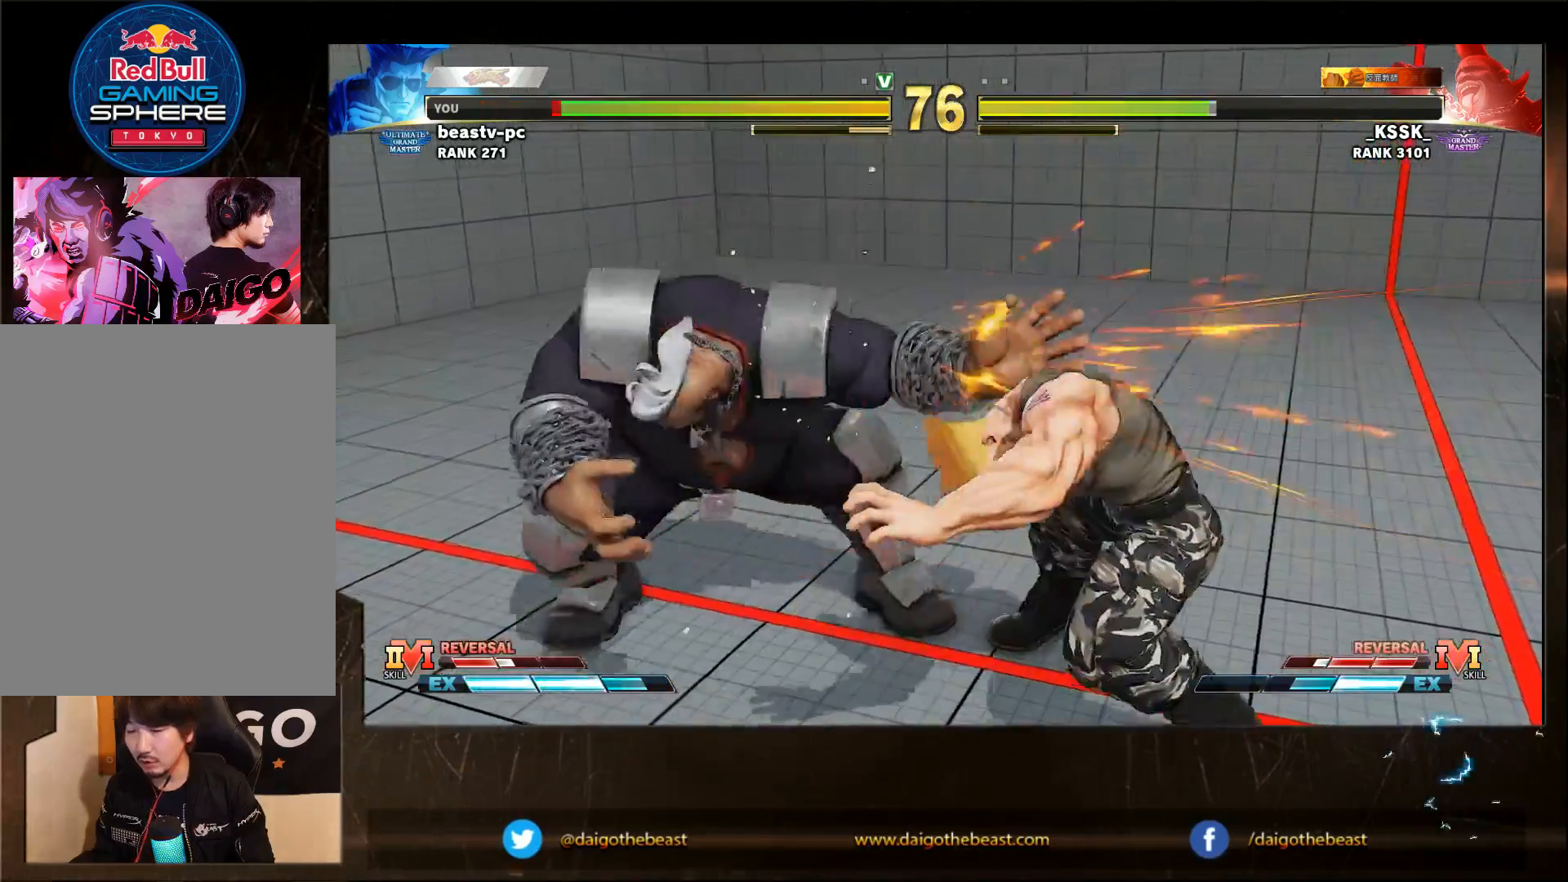
{"buttons": [], "left_stick": "down-right", "events": []}
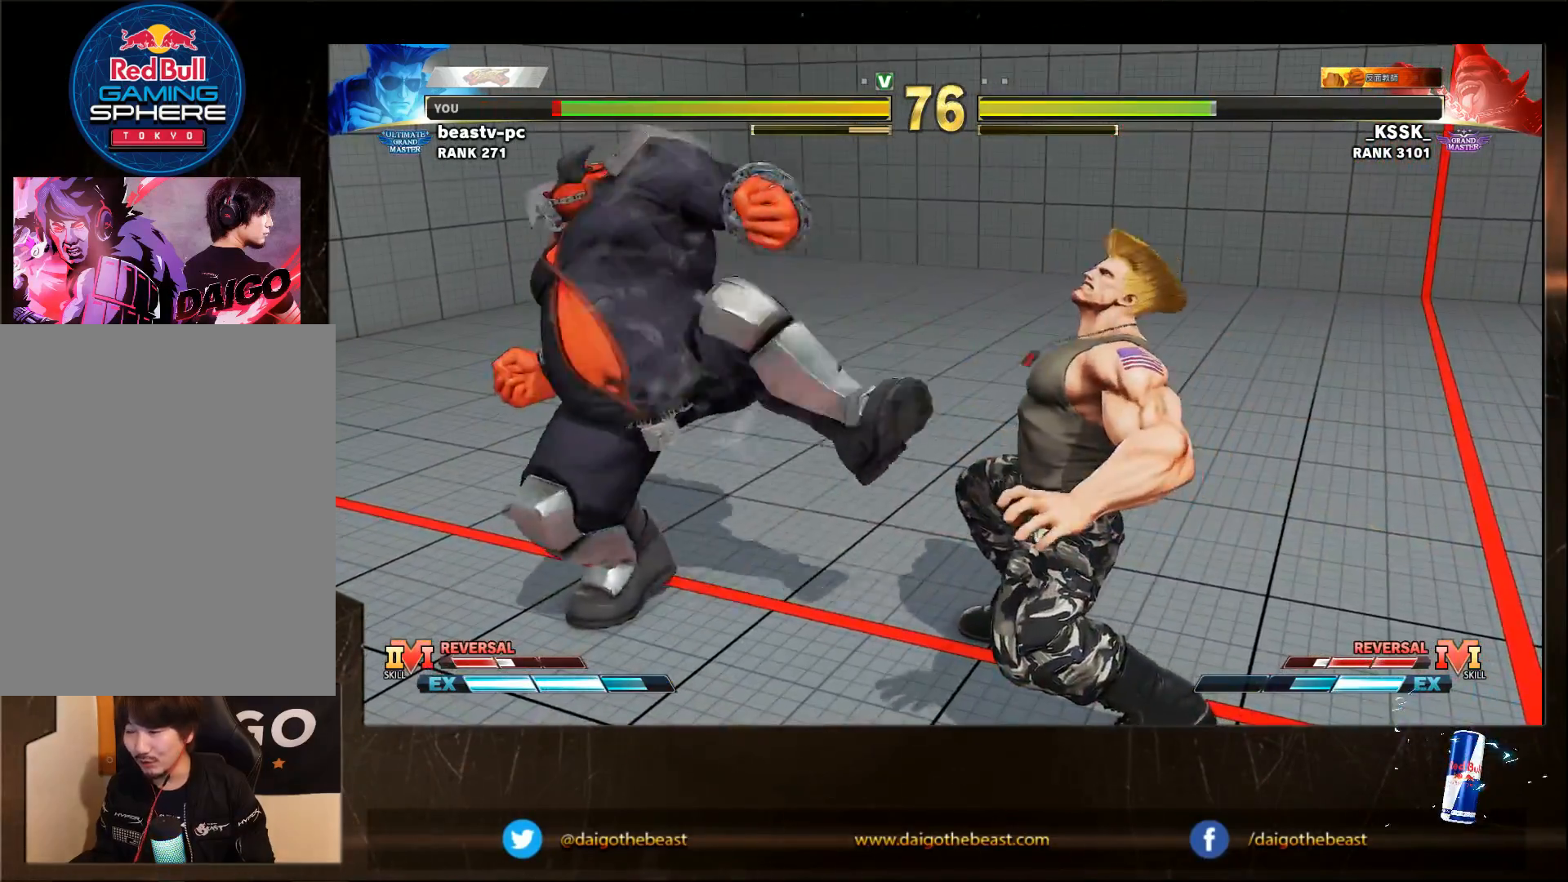
{"buttons": [], "left_stick": "down-right", "events": []}
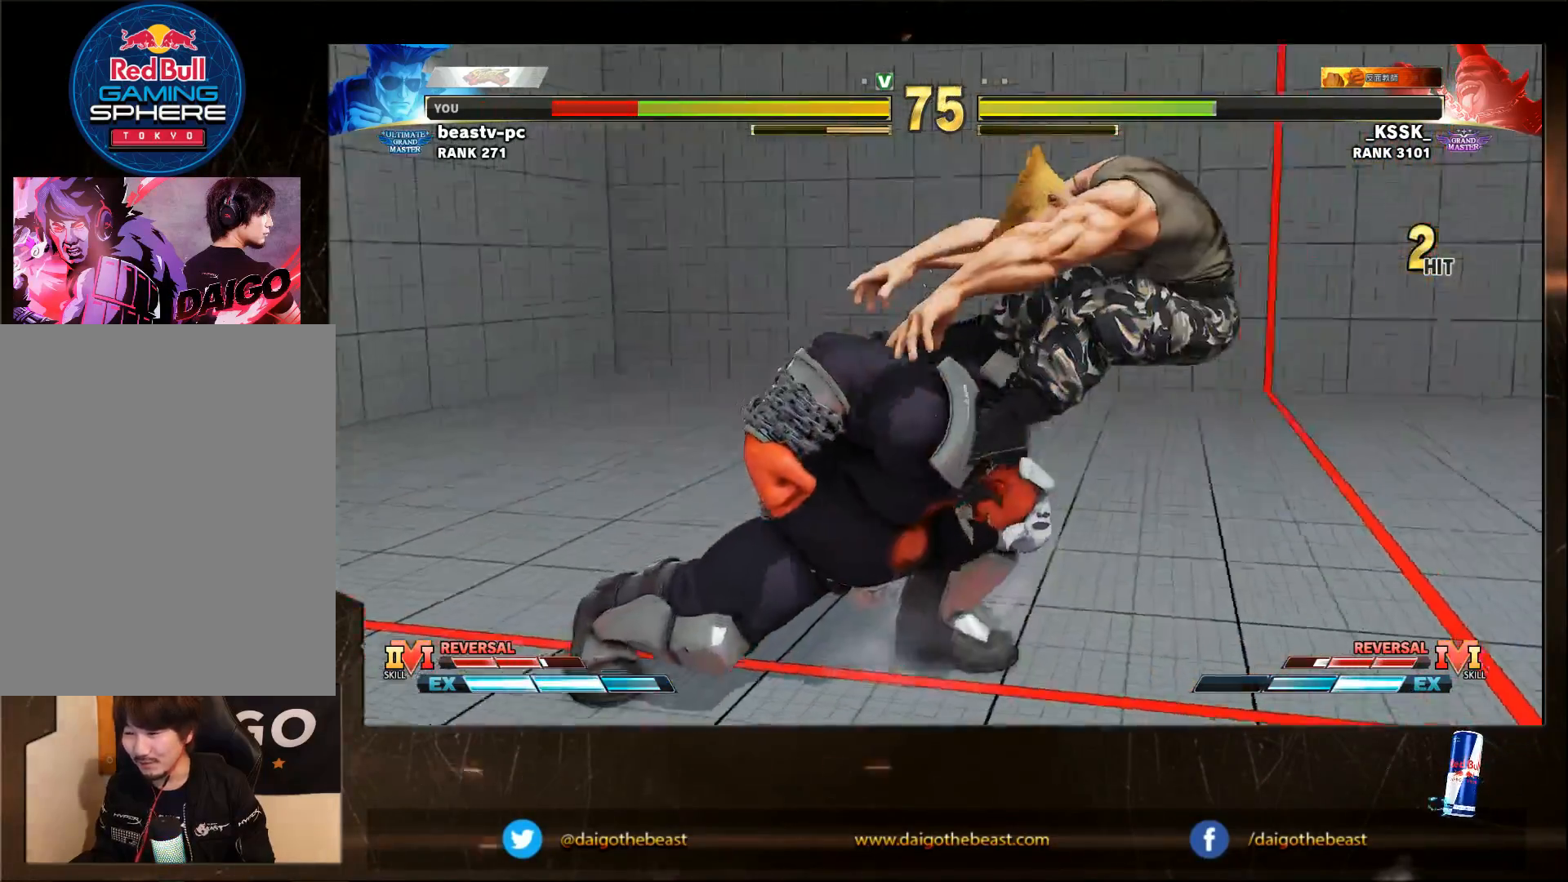
{"buttons": [], "left_stick": "down-right", "events": [[183, "R1", "down"], [183, "TRIANGLE", "down"], [283, "CIRCLE", "down"], [283, "SQUARE", "down"], [350, "CIRCLE", "up"], [350, "R1", "up"], [350, "SQUARE", "up"], [350, "TRIANGLE", "up"]]}
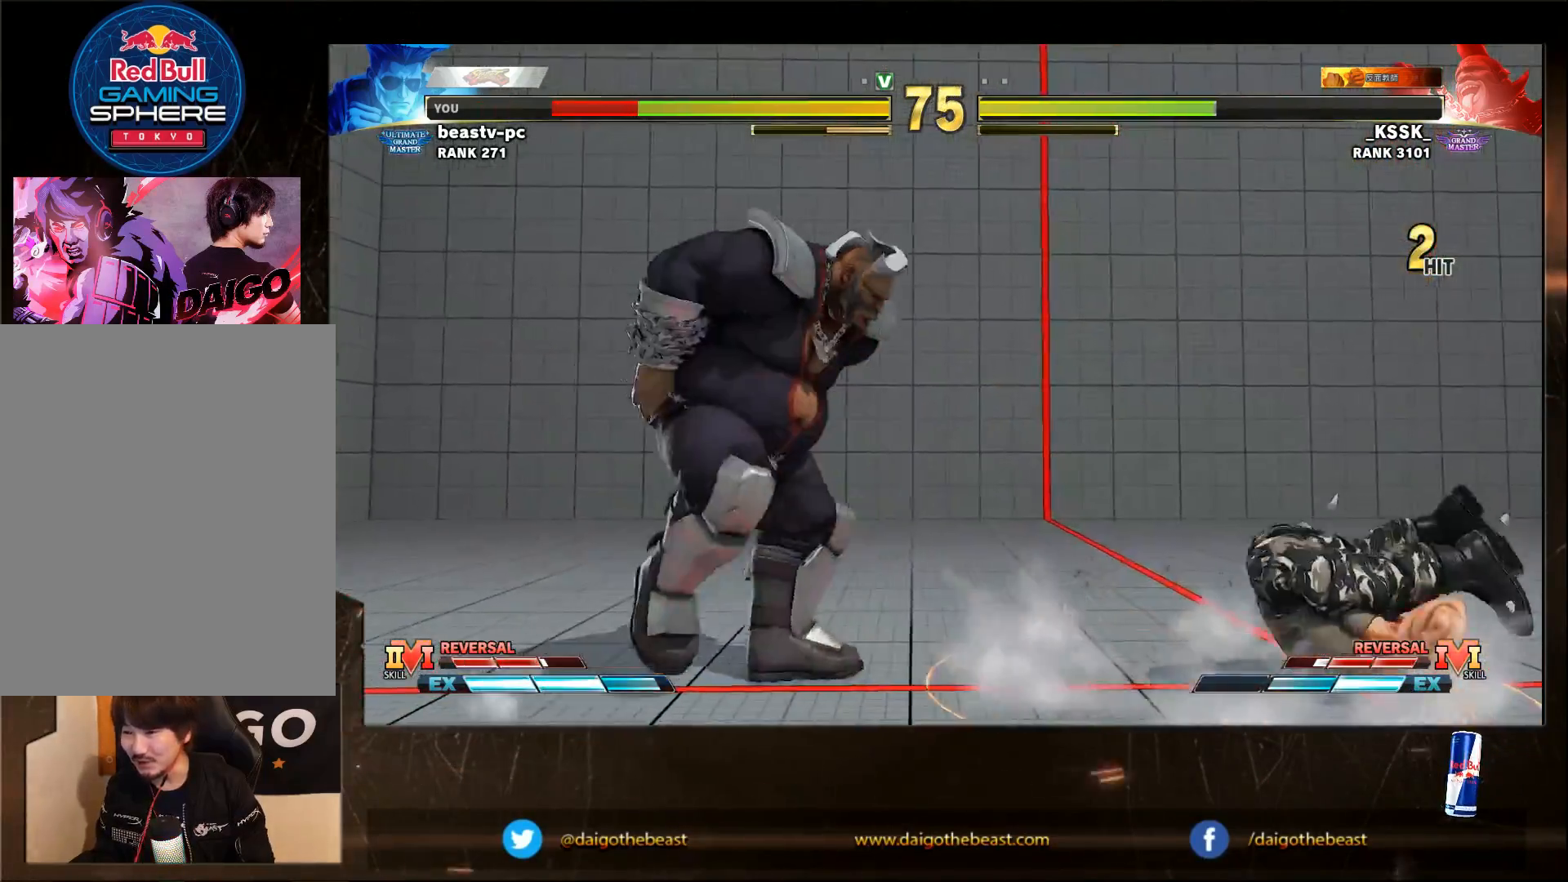
{"buttons": [], "left_stick": "down-right", "events": []}
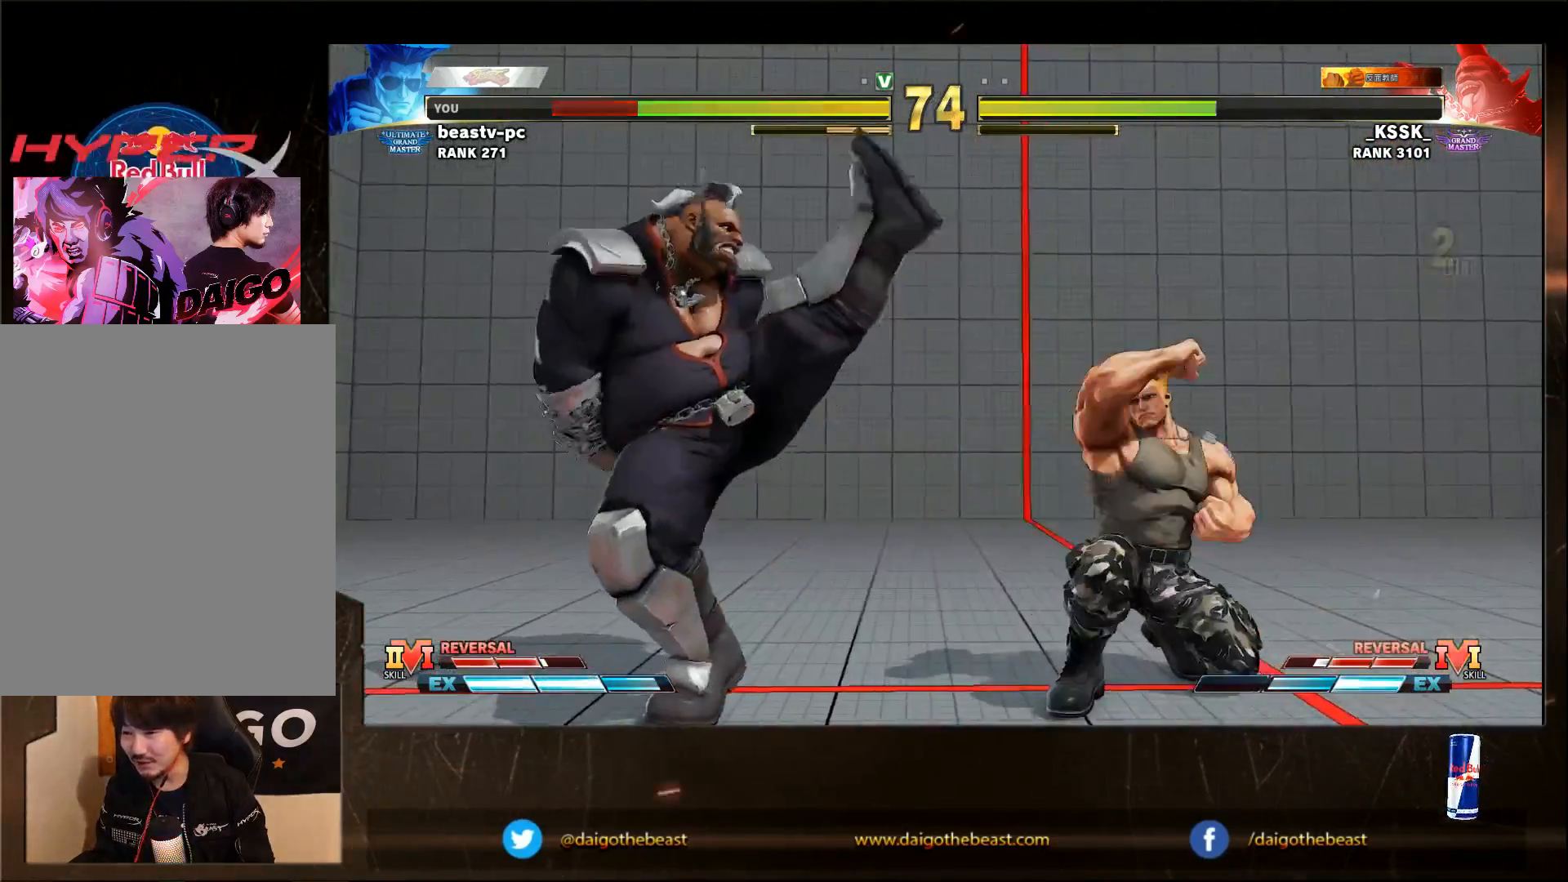
{"buttons": [], "left_stick": "down-right", "events": []}
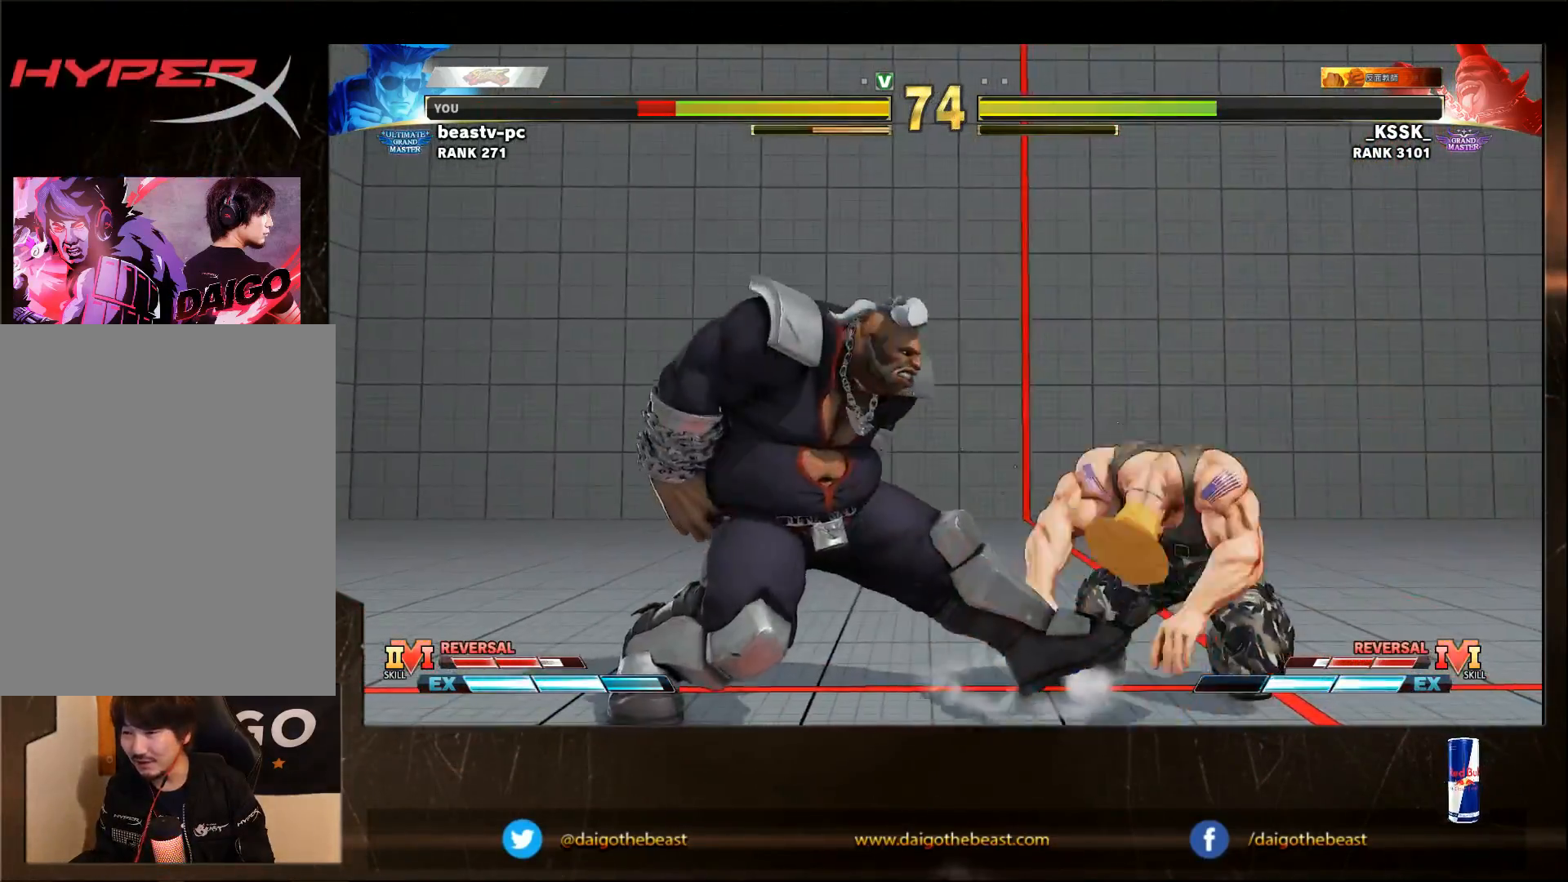
{"buttons": [], "left_stick": "down-right", "events": []}
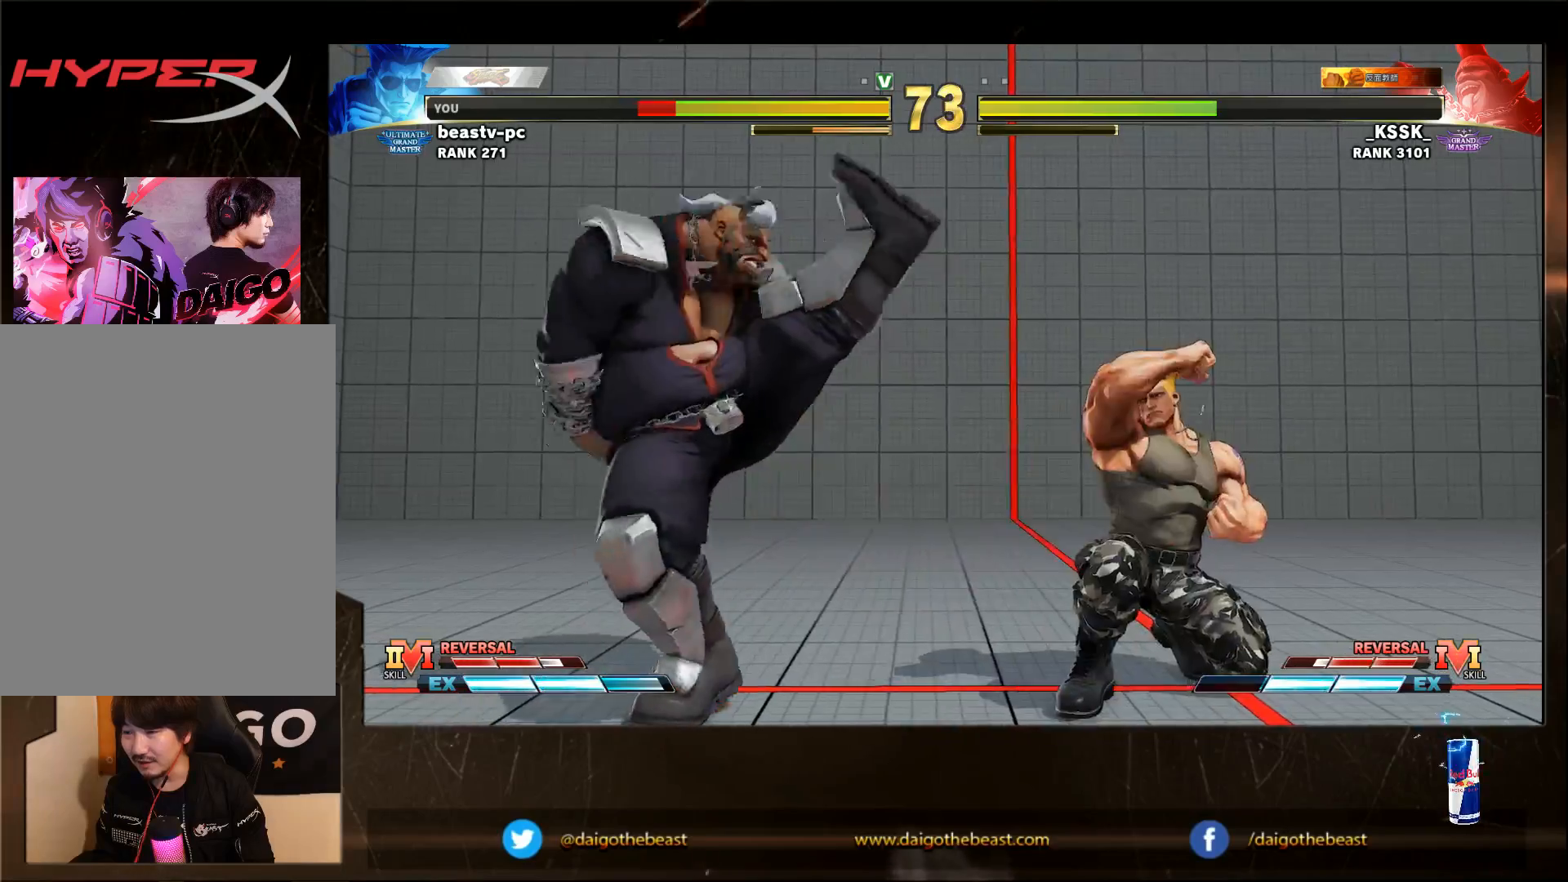
{"buttons": [], "left_stick": "down-right", "events": [[83, "CIRCLE", "down"], [83, "R2", "down"], [83, "left_stick", "up-left"], [150, "CIRCLE", "up"], [150, "left_stick", "down-right"], [183, "R2", "up"]]}
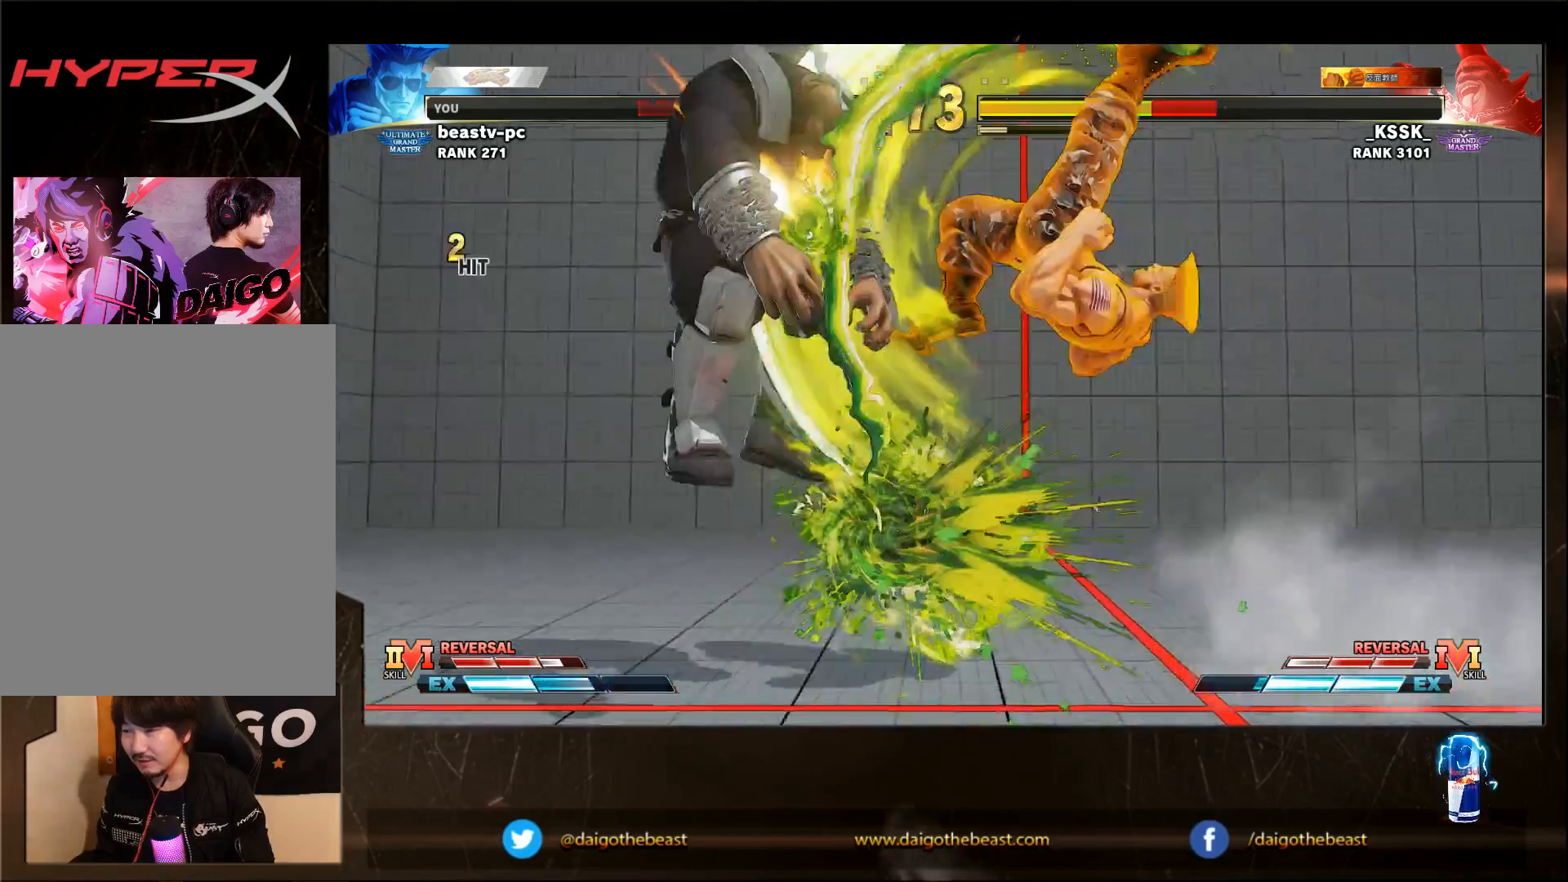
{"buttons": [], "left_stick": "down-right", "events": [[450, "SQUARE", "down"], [483, "SQUARE", "up"]]}
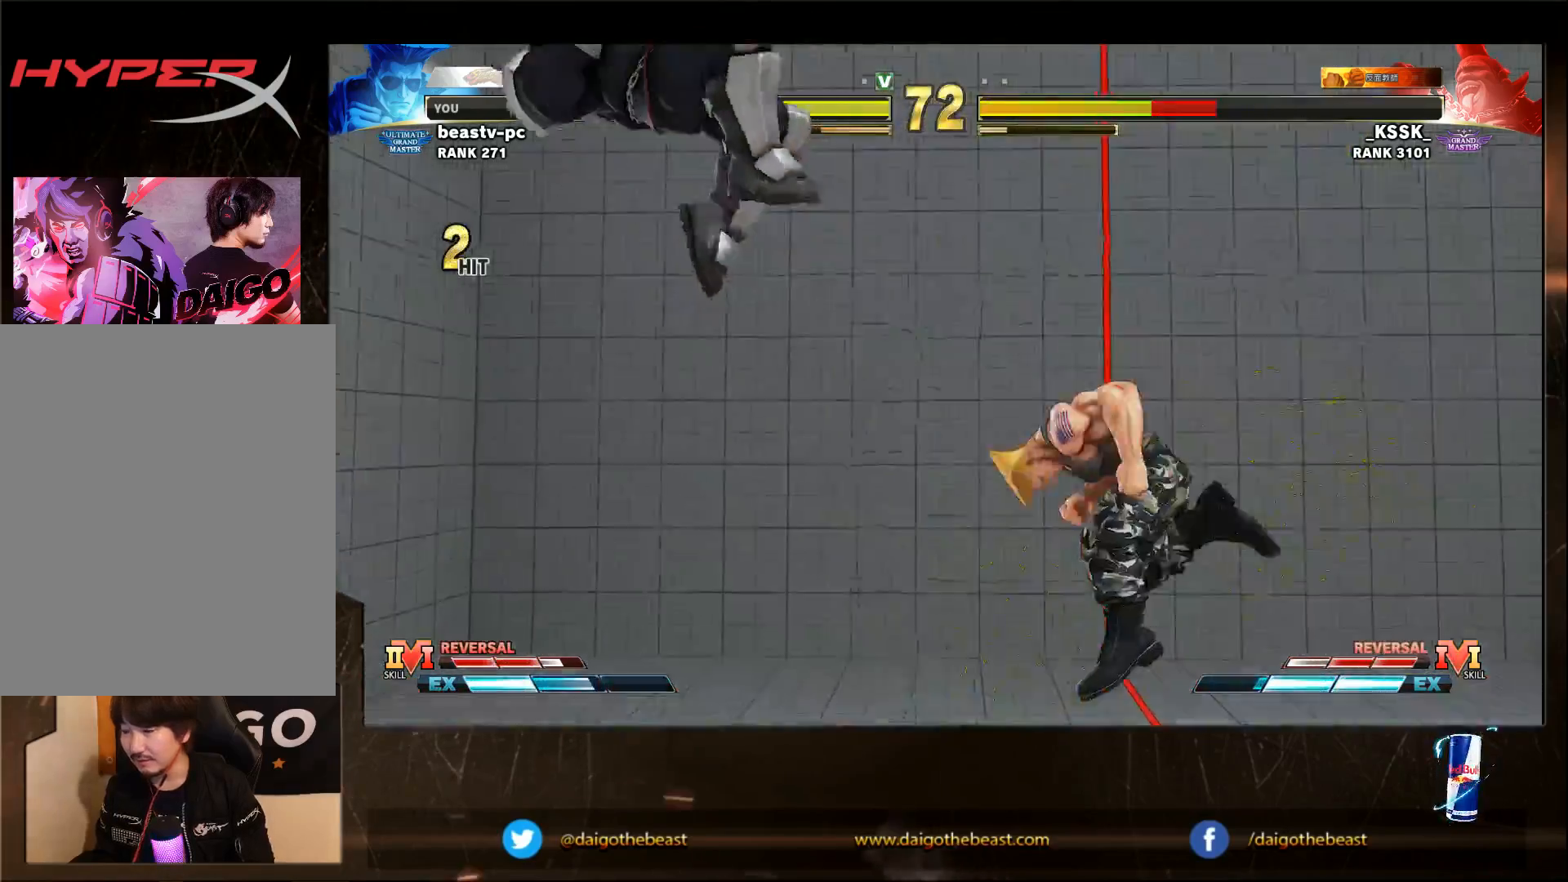
{"buttons": [], "left_stick": "down-left", "events": [[483, "left_stick", "down-left"]]}
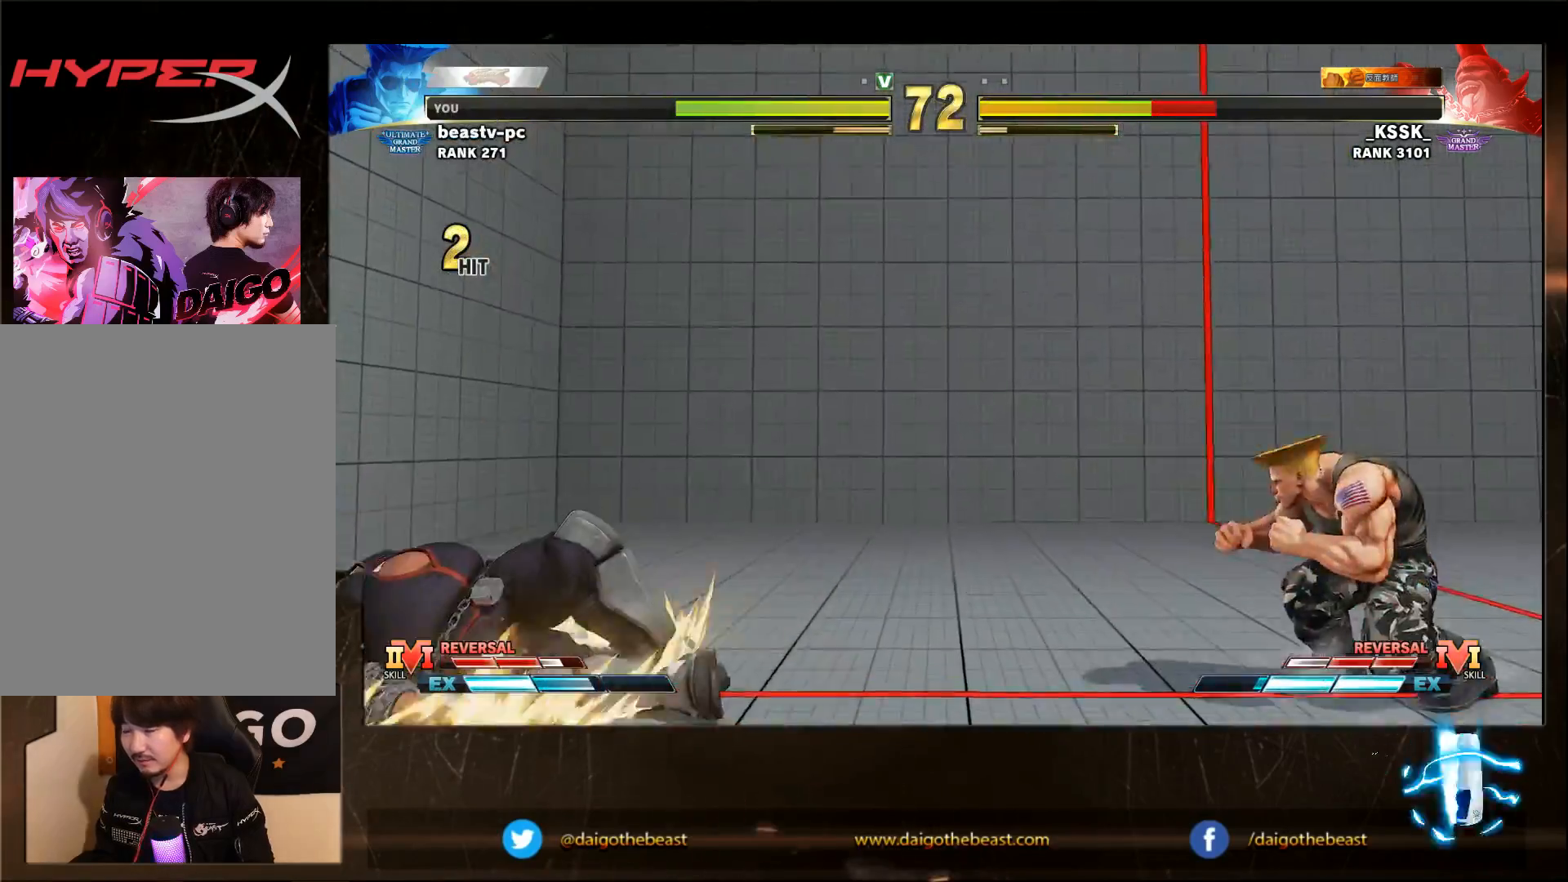
{"buttons": [], "left_stick": "center", "events": [[50, "SQUARE", "down"], [50, "left_stick", "down-right"], [83, "SQUARE", "up"], [383, "left_stick", "center"]]}
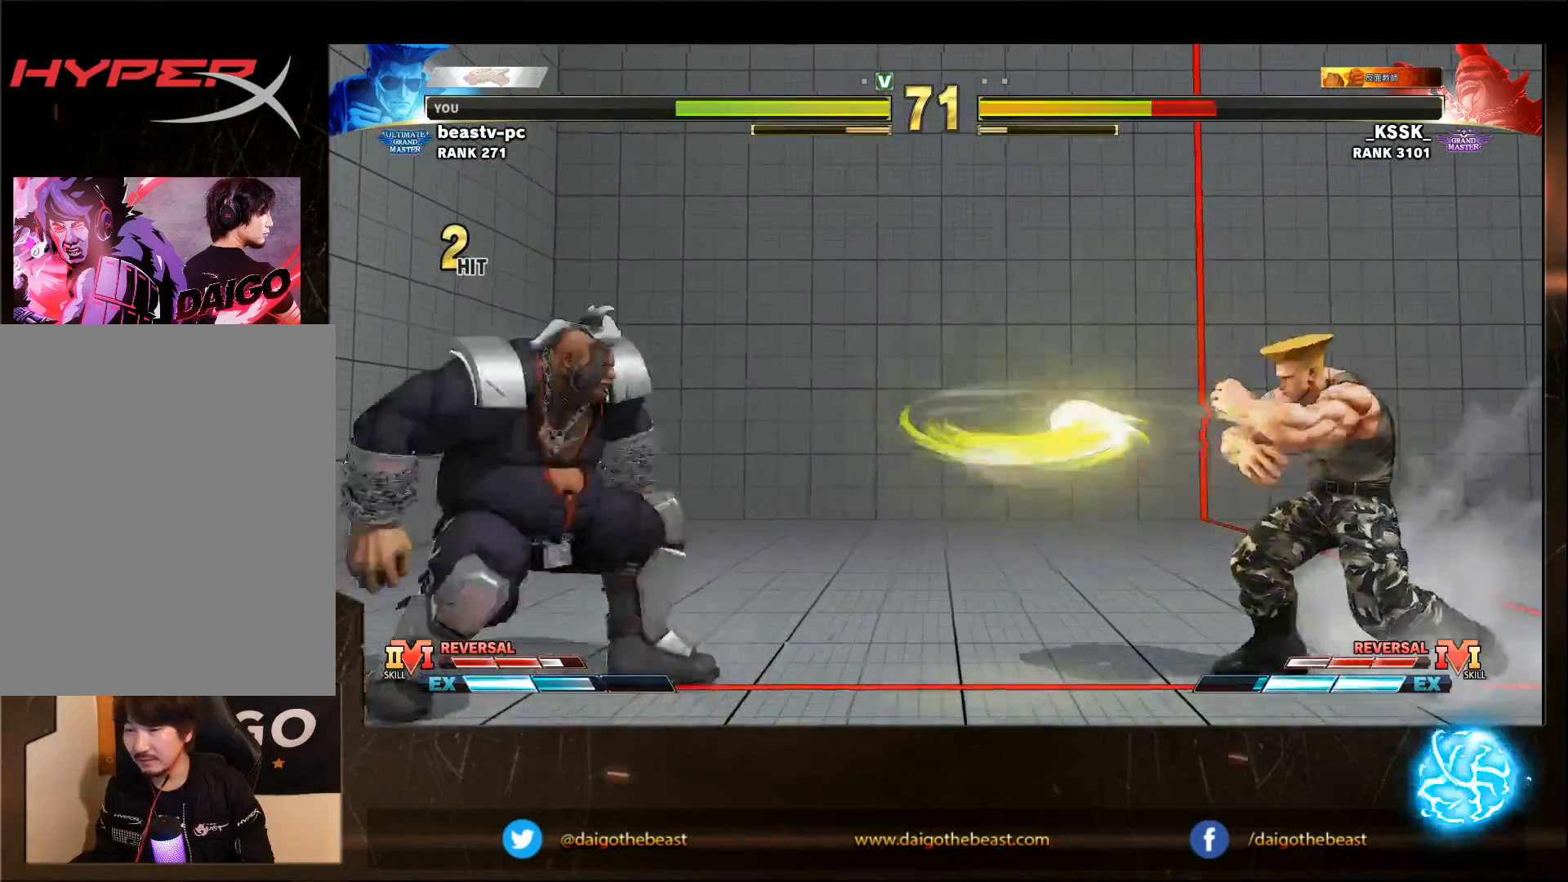
{"buttons": [], "left_stick": "left", "events": [[100, "left_stick", "left"], [317, "left_stick", "center"], [400, "left_stick", "left"]]}
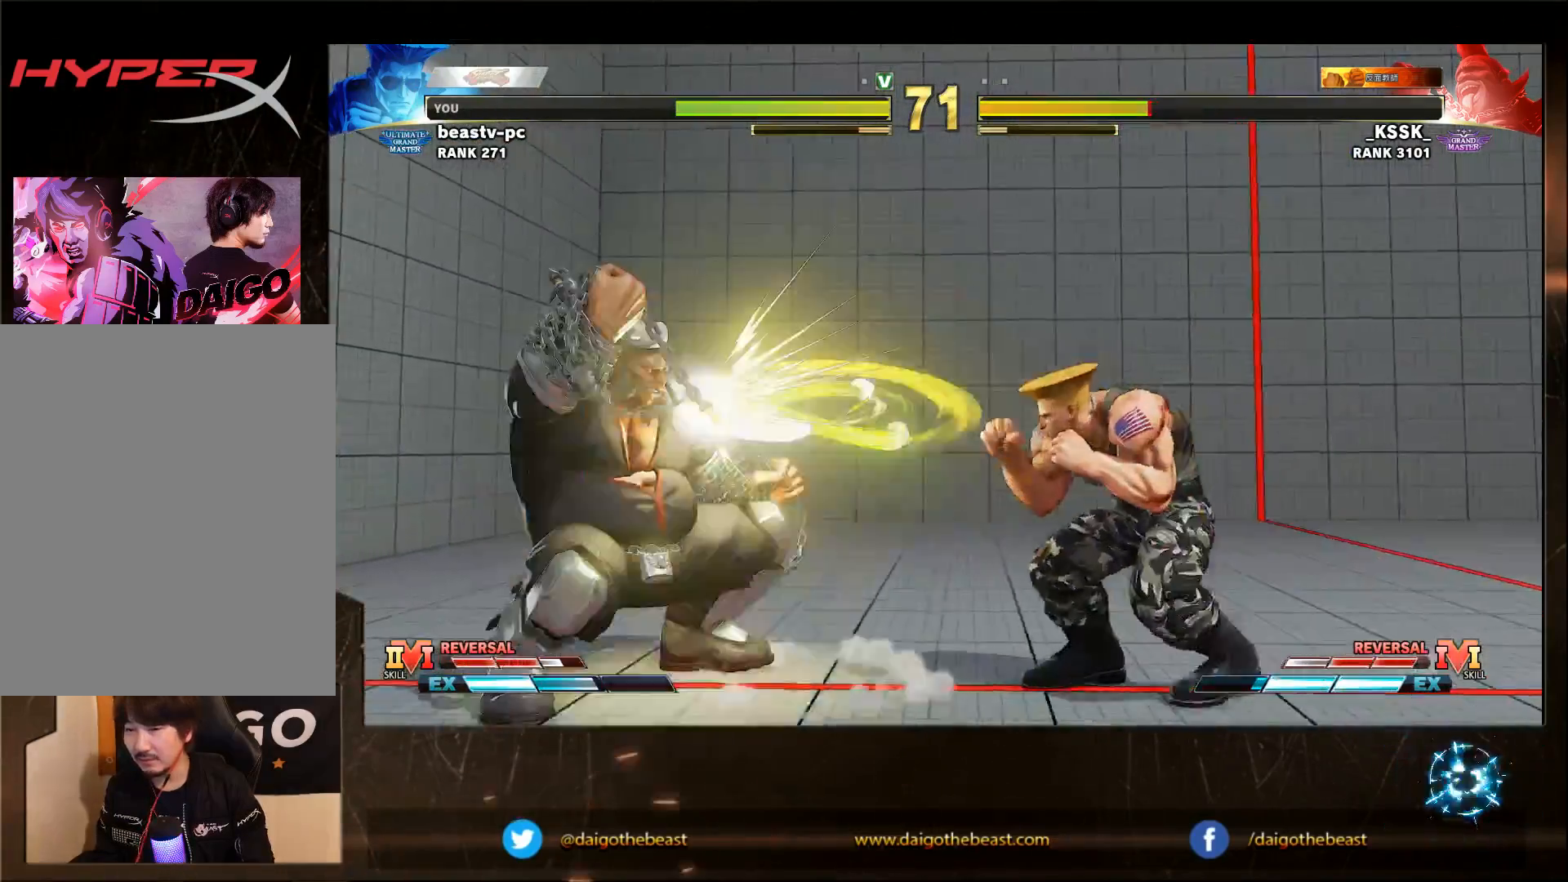
{"buttons": ["TRIANGLE"], "left_stick": "center", "events": [[450, "TRIANGLE", "down"], [450, "left_stick", "center"]]}
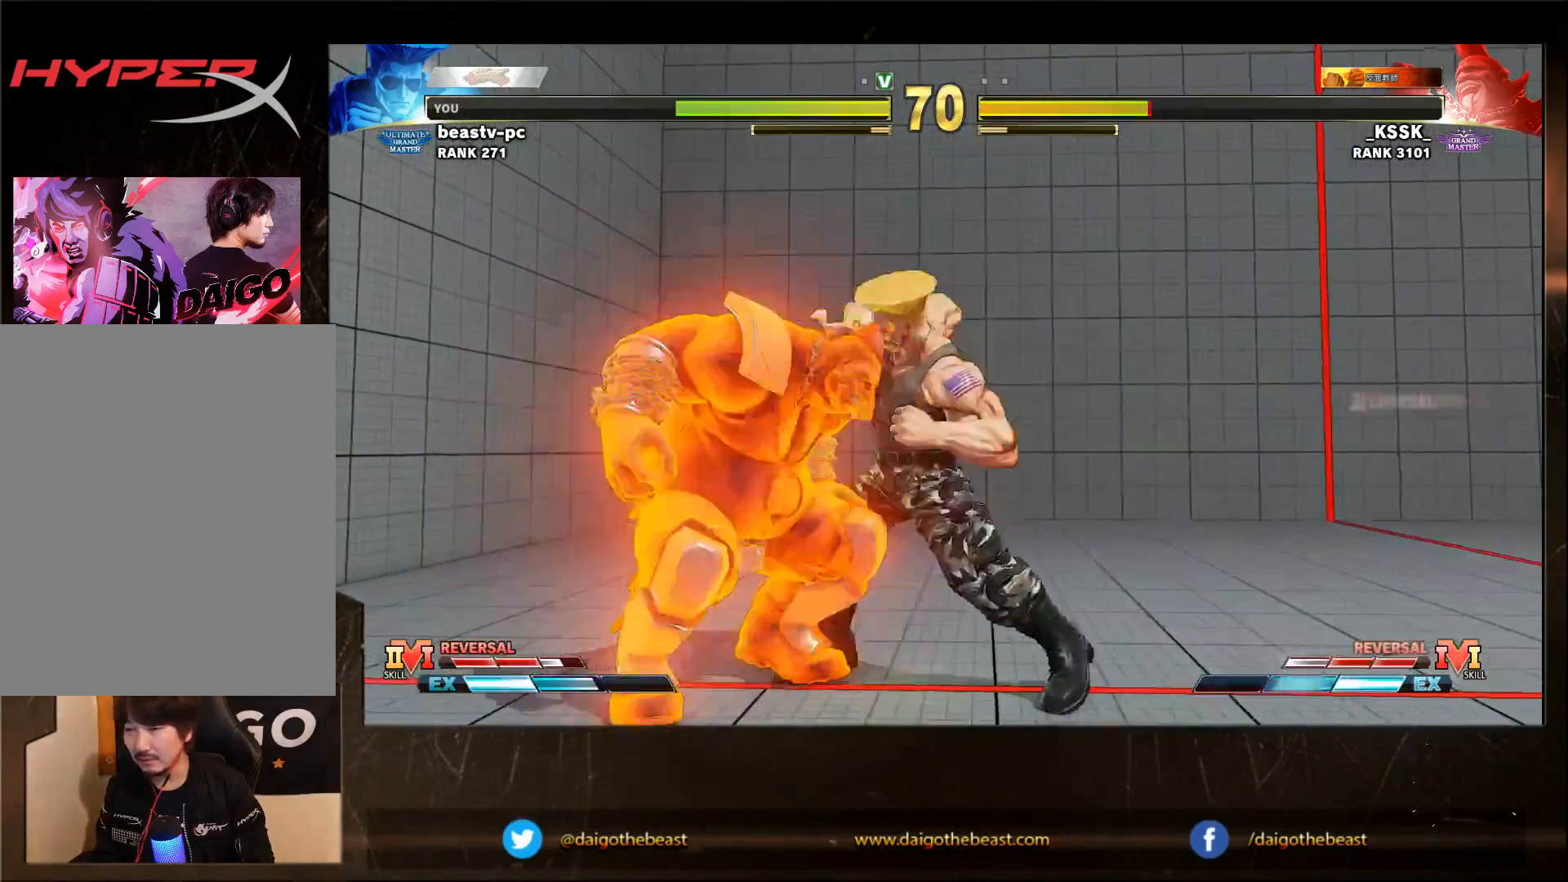
{"buttons": [], "left_stick": "down-right", "events": [[100, "TRIANGLE", "up"], [100, "left_stick", "down-right"]]}
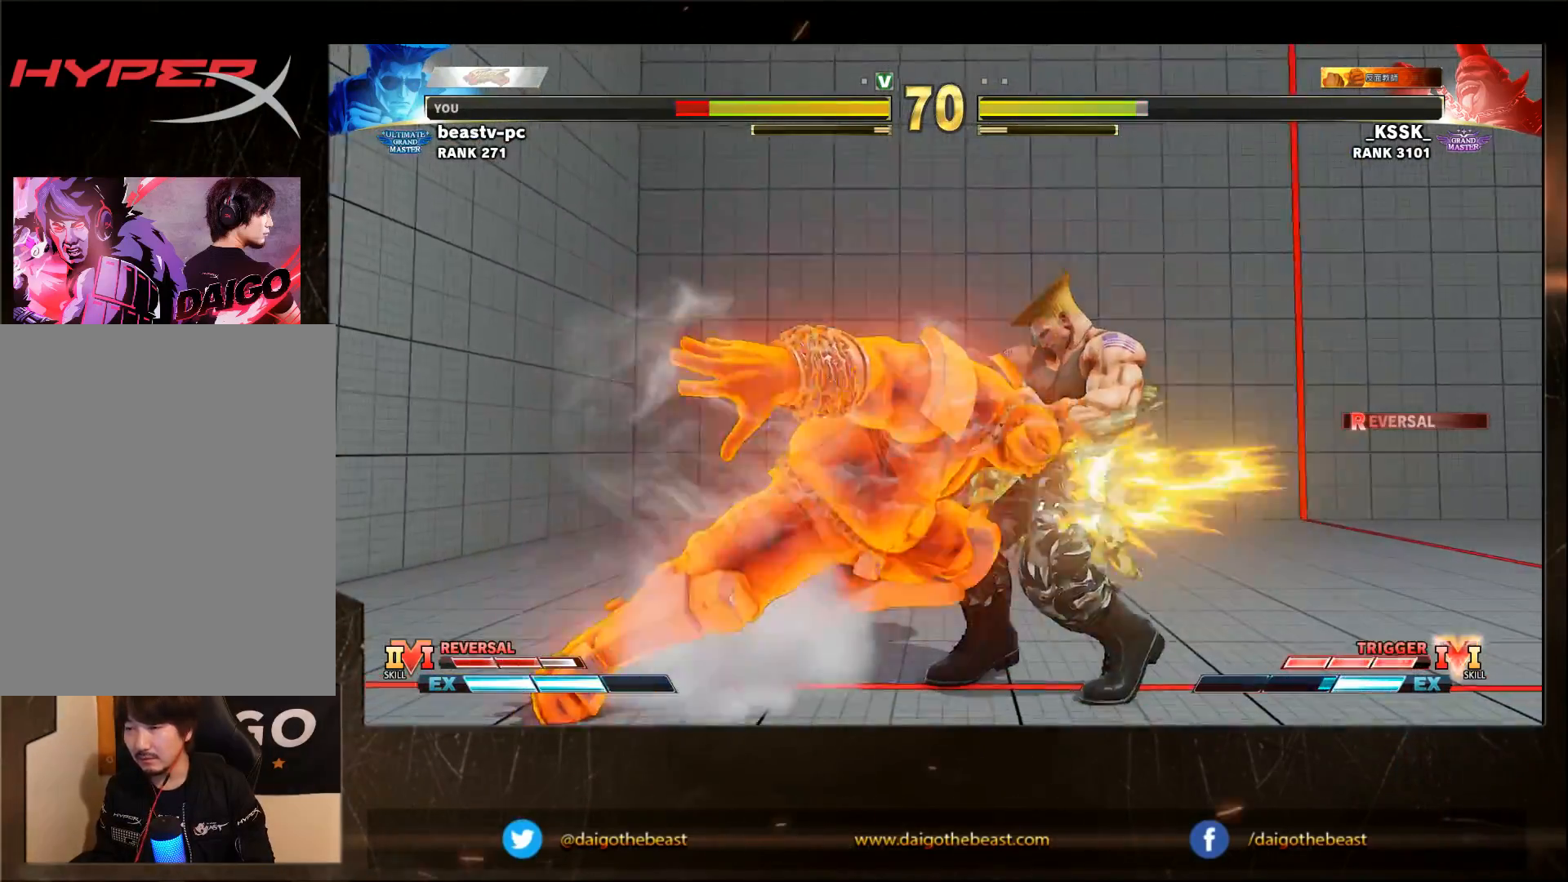
{"buttons": [], "left_stick": "down-right", "events": []}